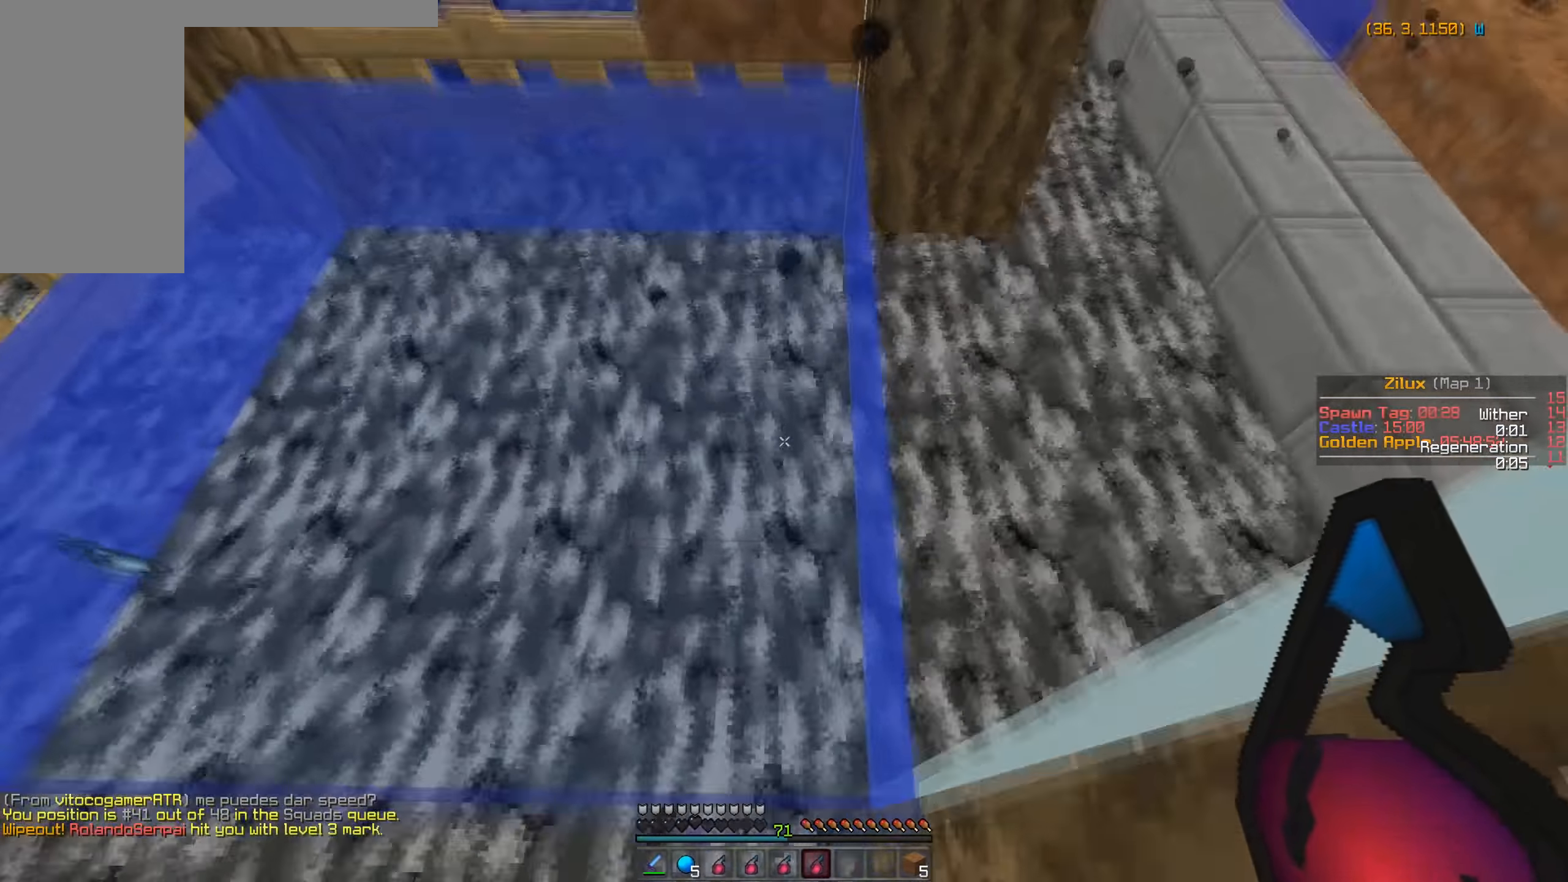
Gameplay with keyboard and mouse; each line is a JSON object with the keys and mouse buttons held at the frame after it. "events" lists presses ("down") and releases ("up") of "a", "d", "s", "w", "mouse_left" and "mouse_right" between this image and that frame as [ms after this image, input, new state], when the widget could be followed in between. "mouse_left", "mouse_right" = the "left", "right" buttons of the "mouse" list. No other keys are recorded. Fast repeated clicks can show as one long hold. Mouse movement is not recorded.
{"keys": ["d", "w"], "mouse": [], "events": [[17, "w", "down"], [117, "mouse_right", "down"], [267, "mouse_right", "up"]]}
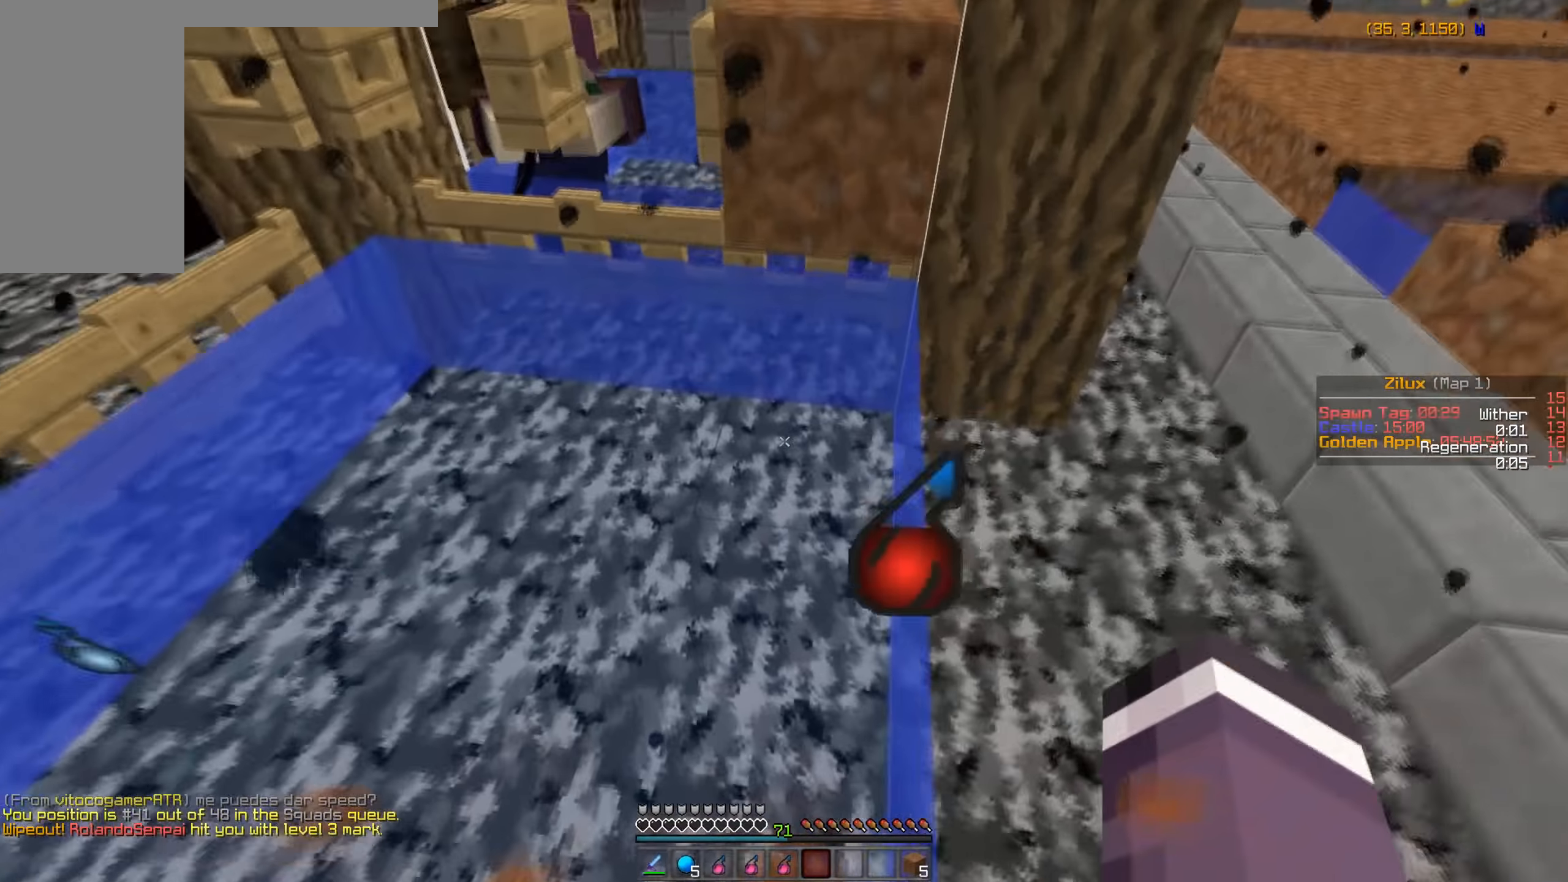
{"keys": ["d", "w"], "mouse": [], "events": []}
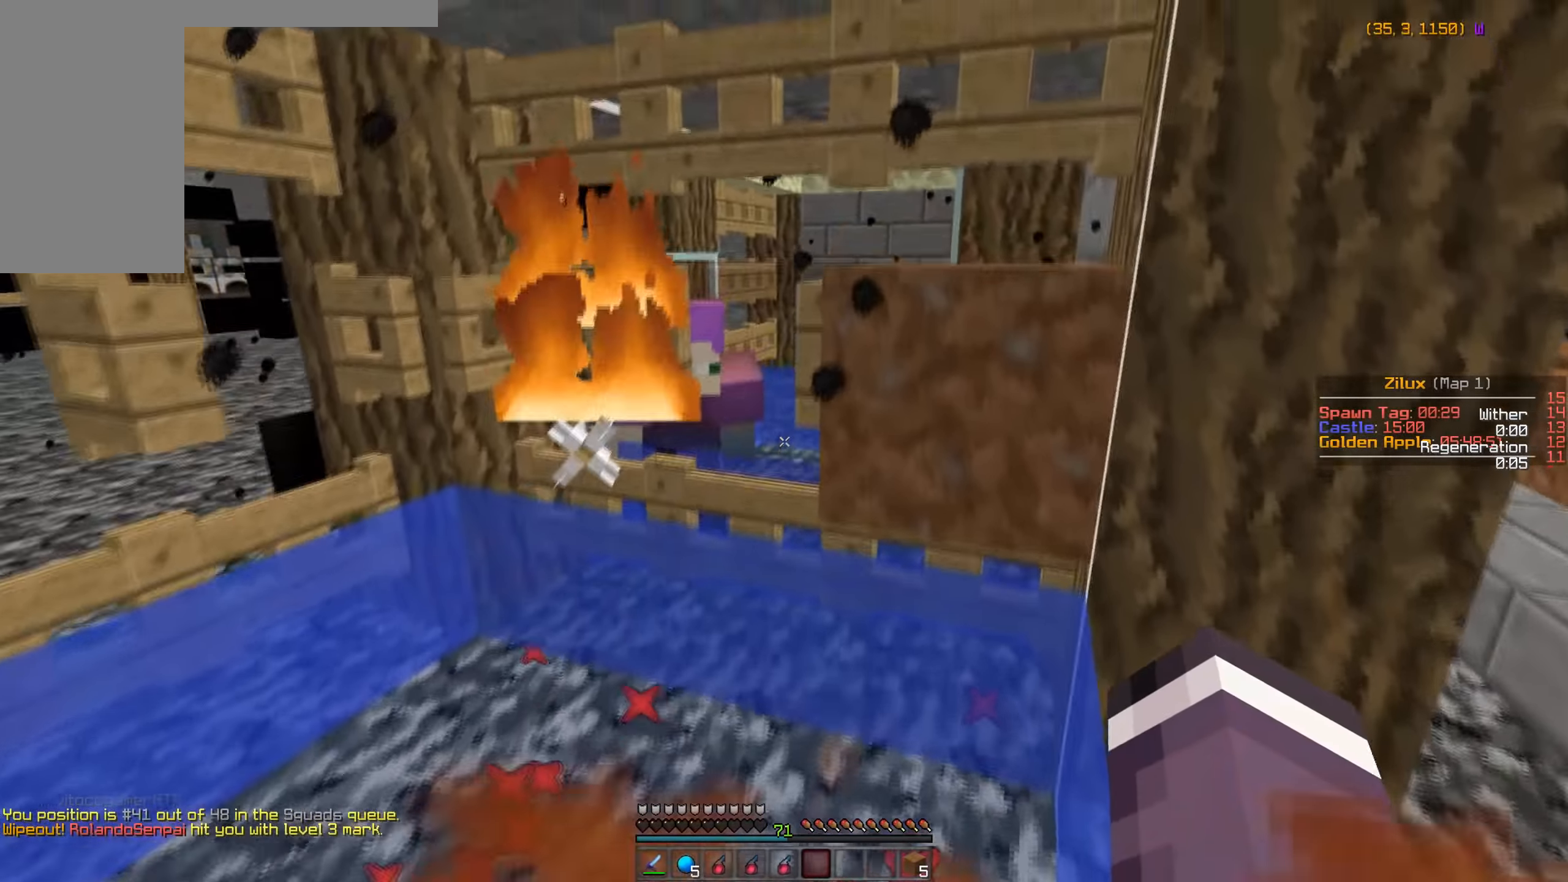
{"keys": ["d", "w"], "mouse": [], "events": []}
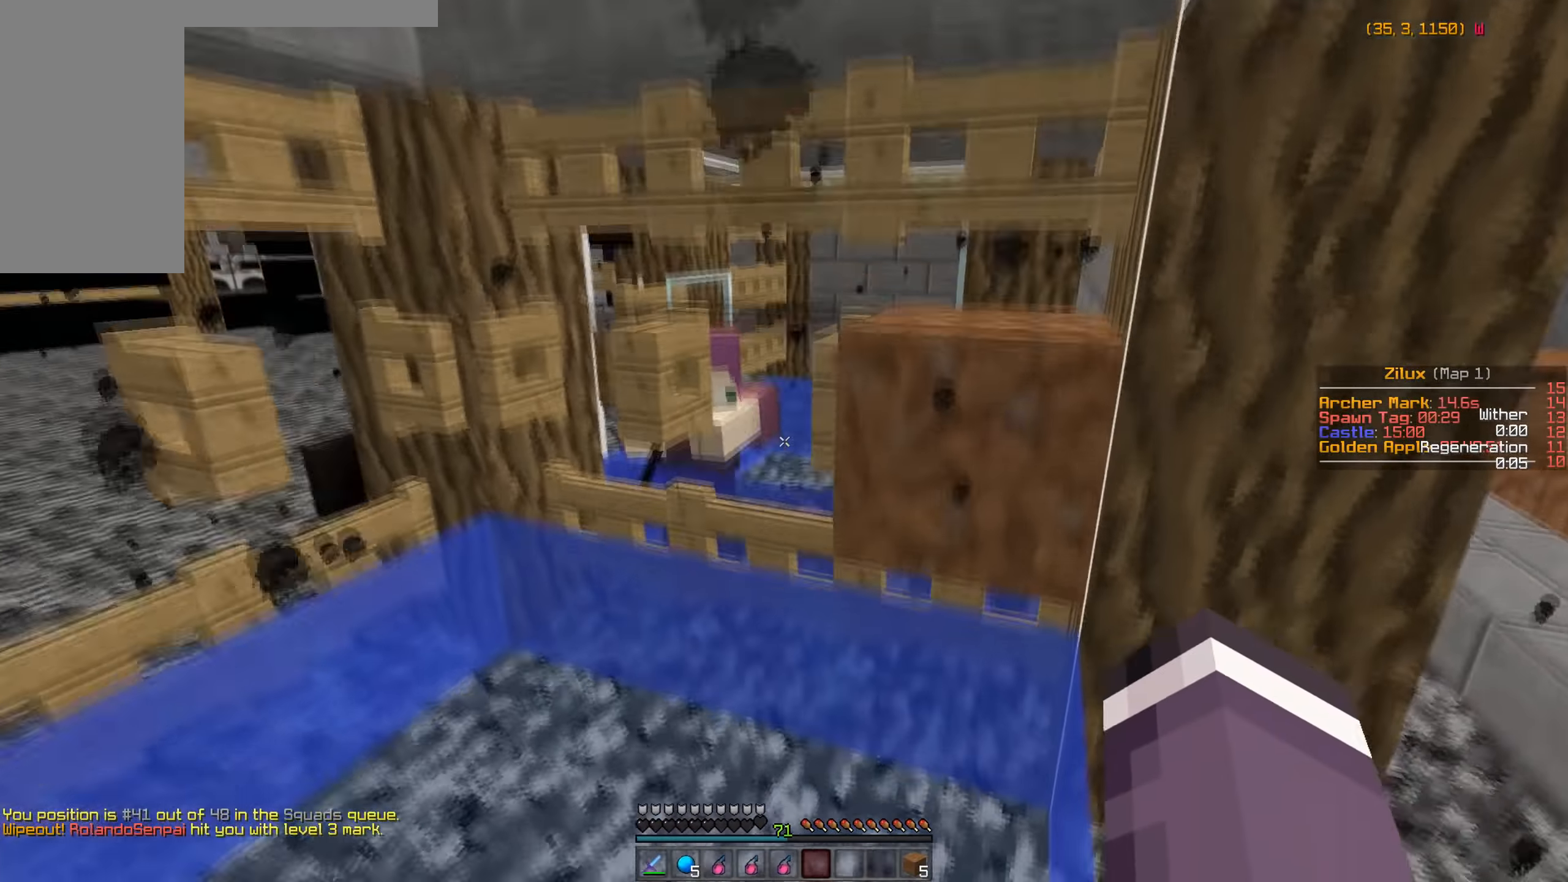
{"keys": ["d", "w"], "mouse": [], "events": []}
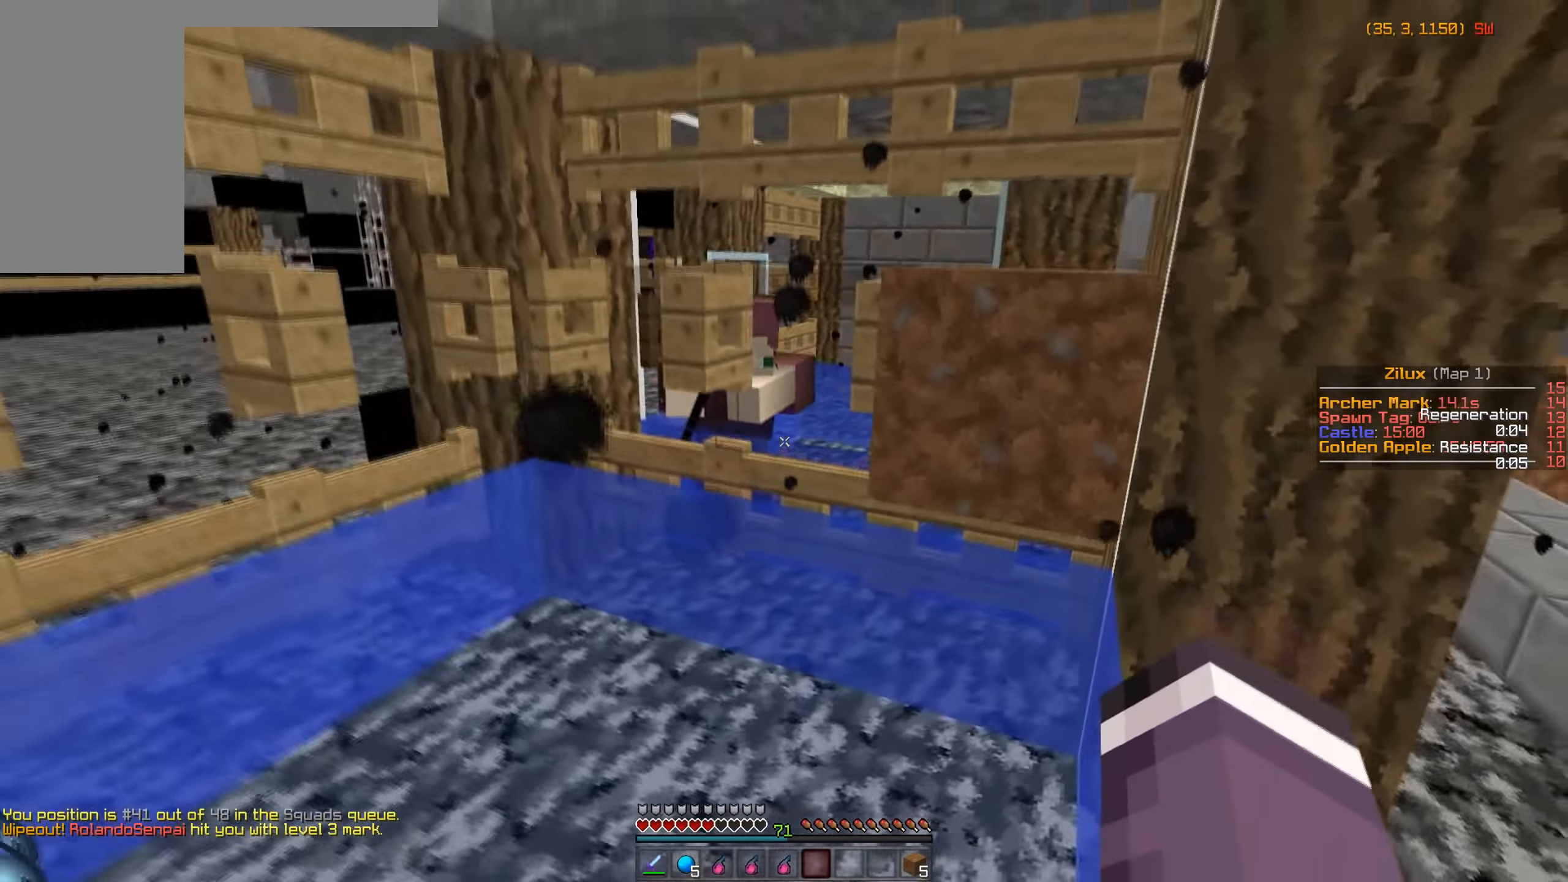
{"keys": ["d", "w"], "mouse": [], "events": []}
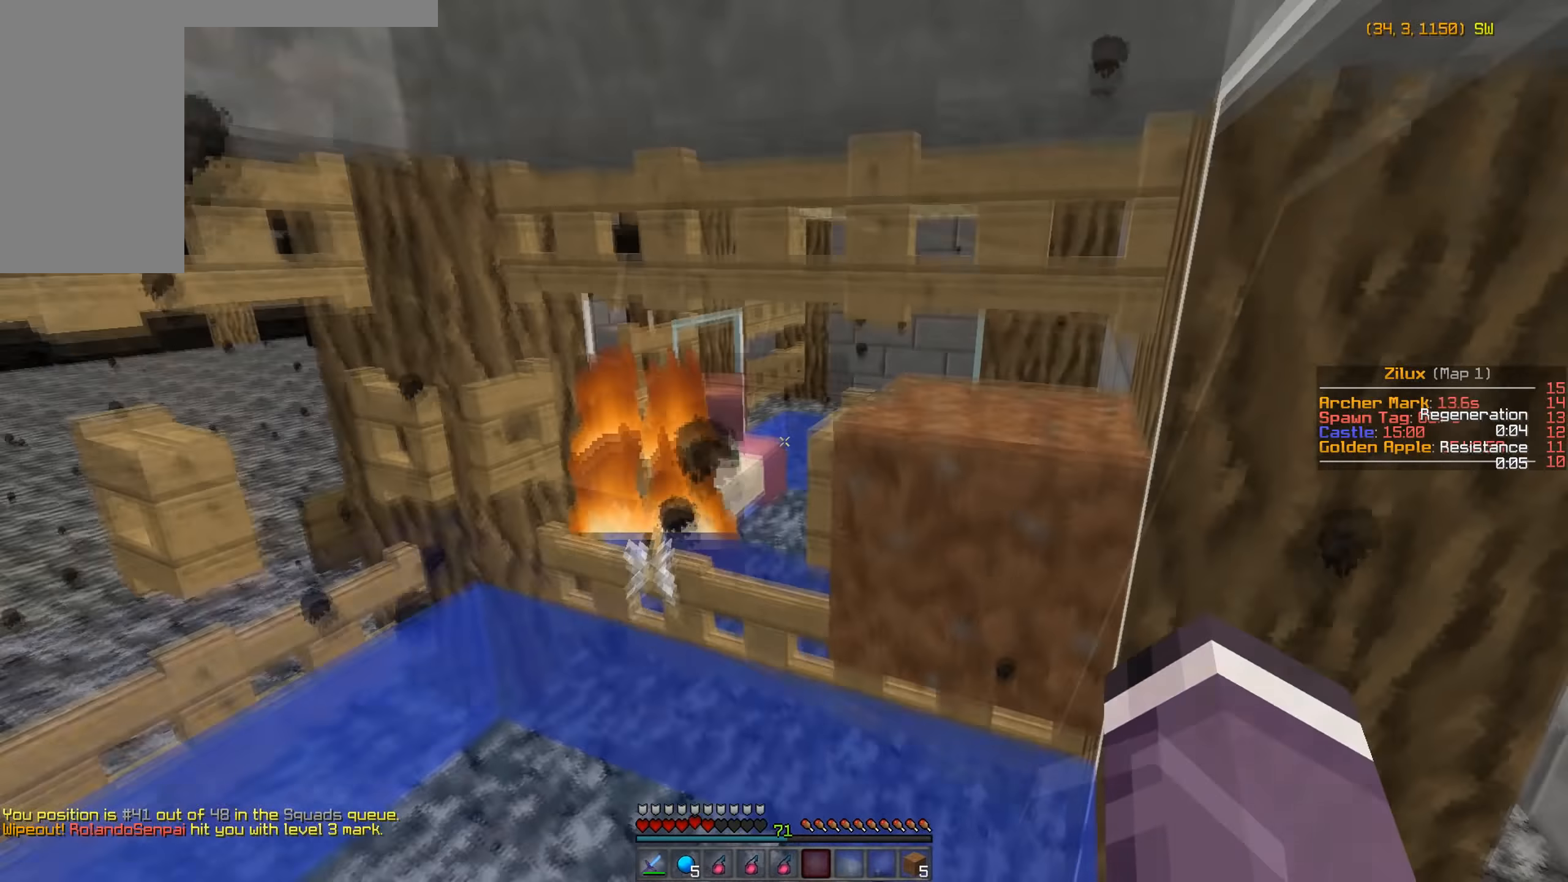
{"keys": ["d", "w"], "mouse": [], "events": []}
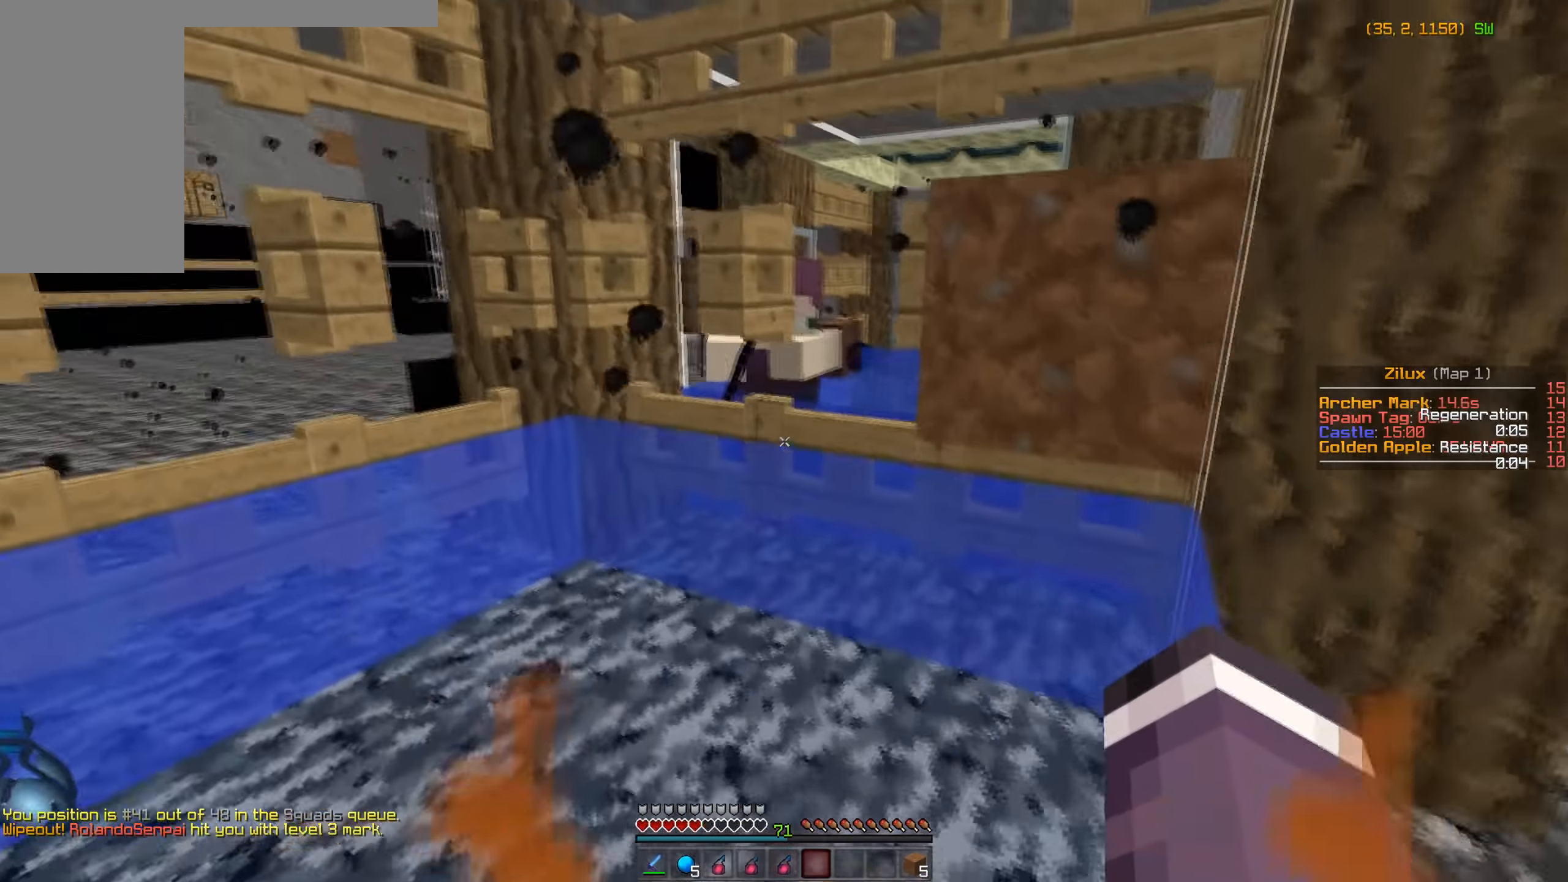
{"keys": ["d", "w"], "mouse": [], "events": []}
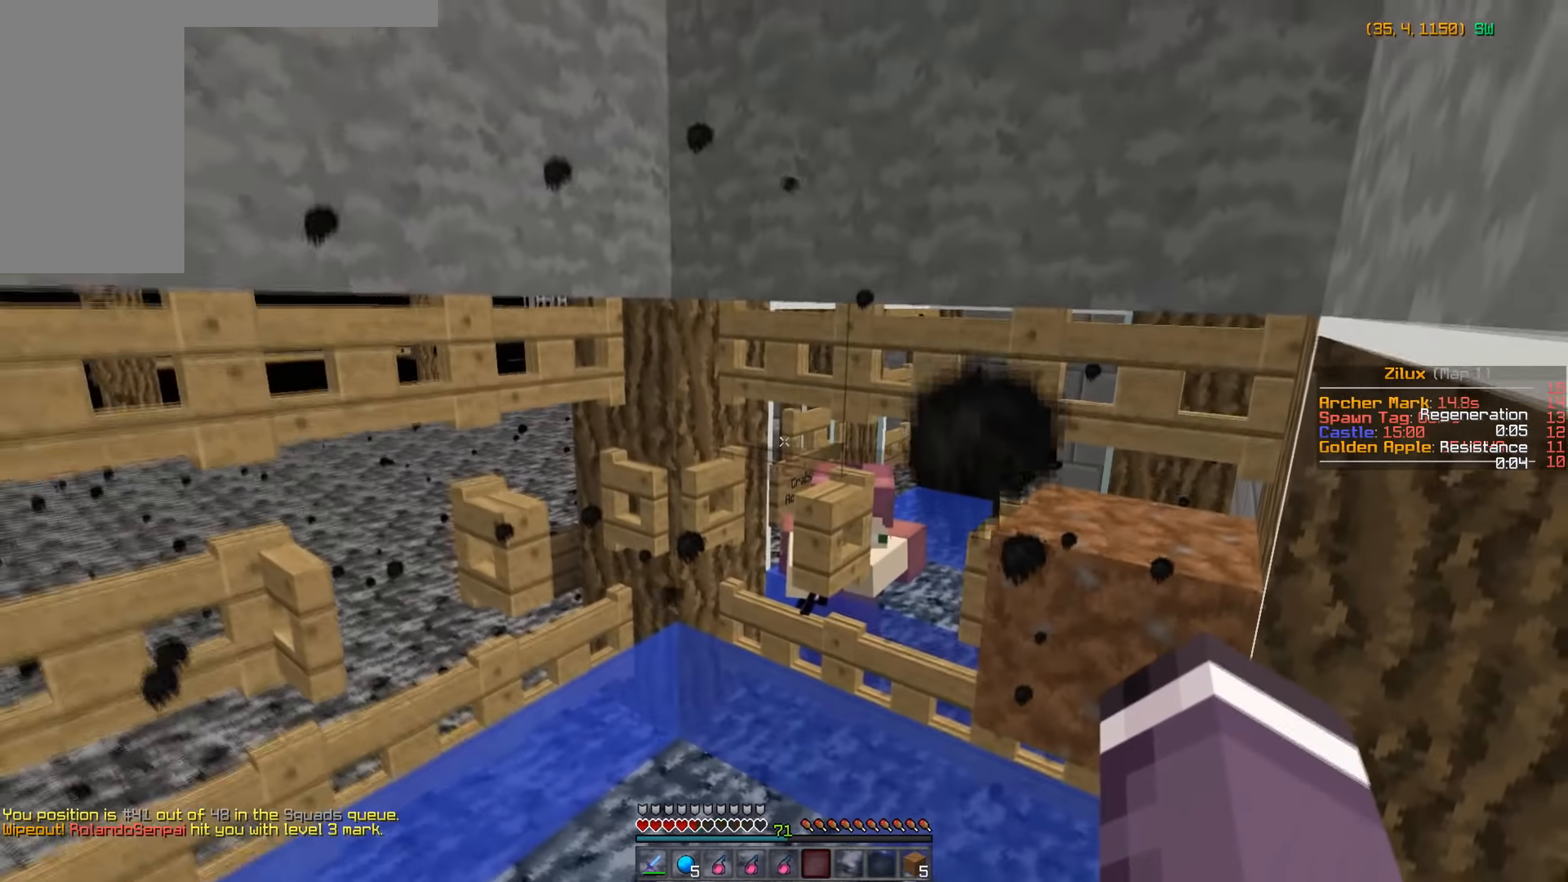
{"keys": ["d", "w"], "mouse": [], "events": []}
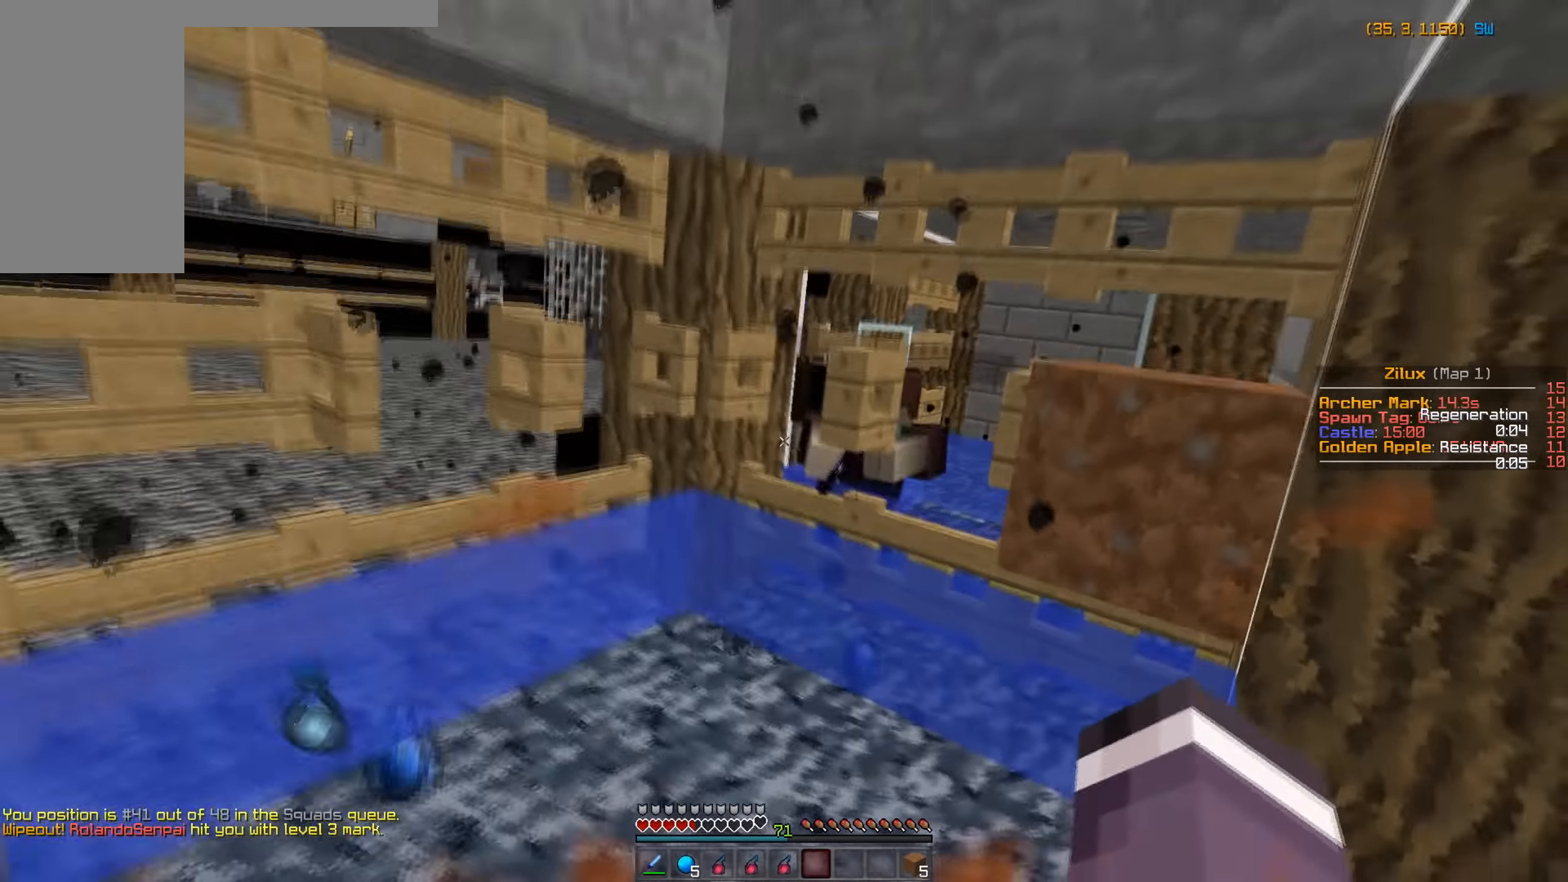
{"keys": ["w"], "mouse": [], "events": [[317, "d", "up"]]}
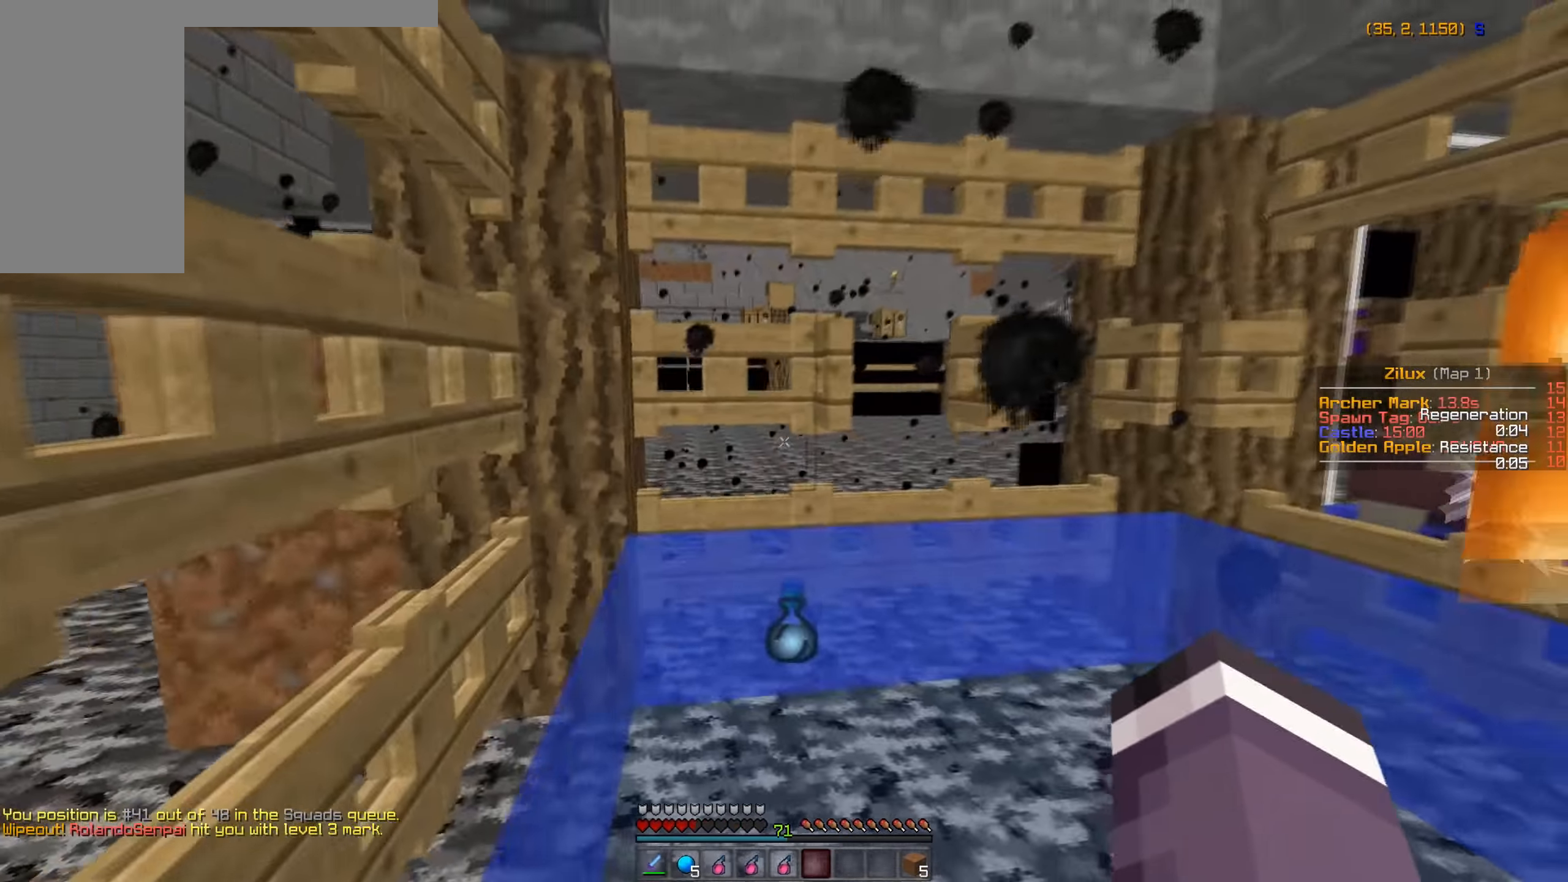
{"keys": ["w"], "mouse": [], "events": []}
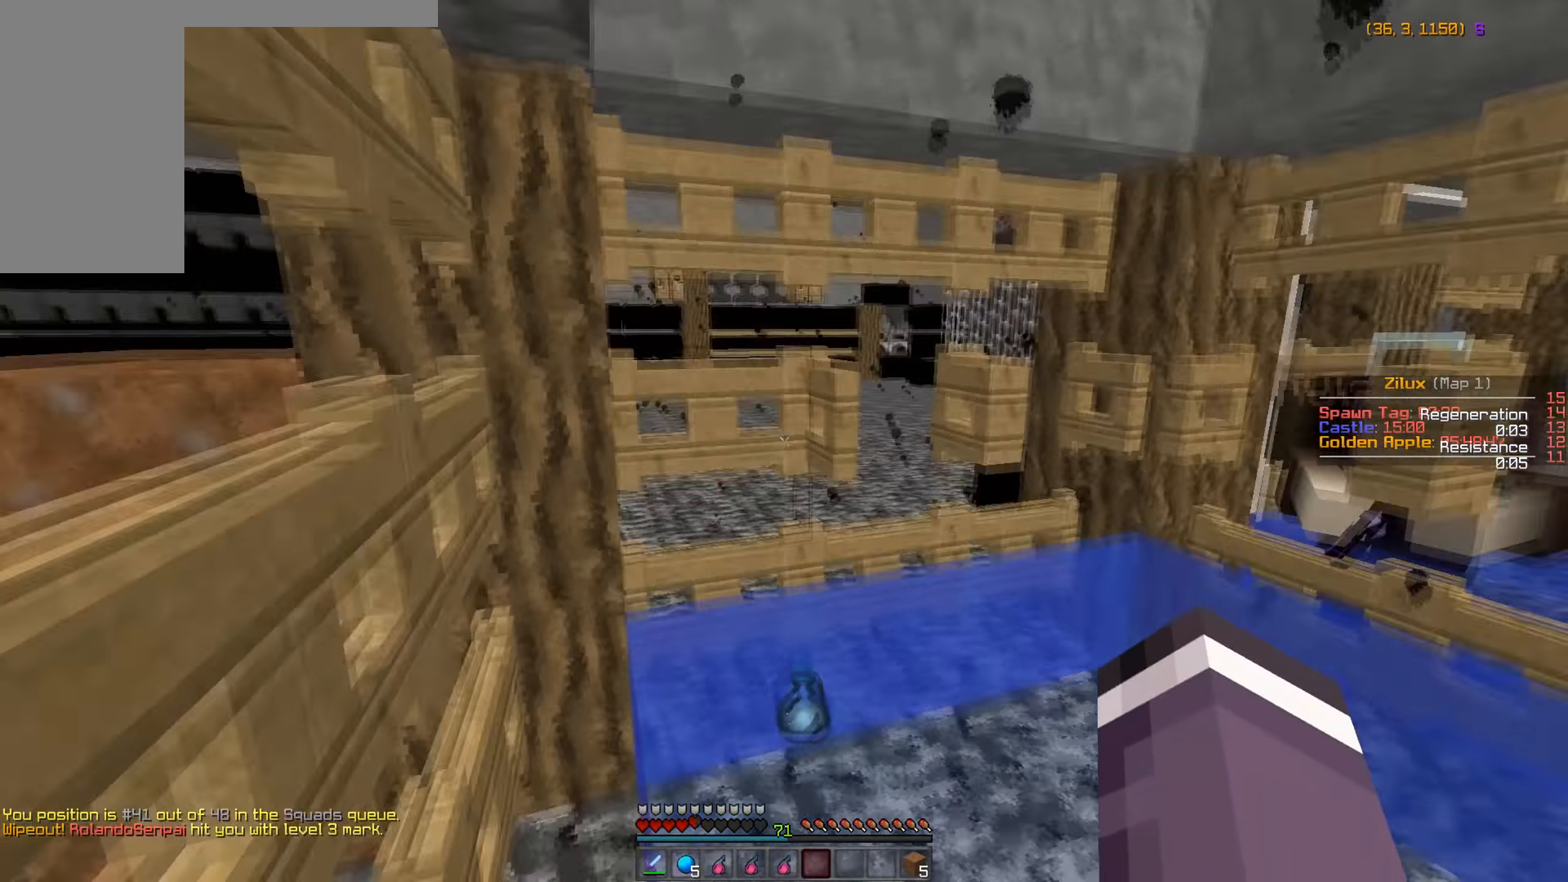
{"keys": ["w"], "mouse": [], "events": []}
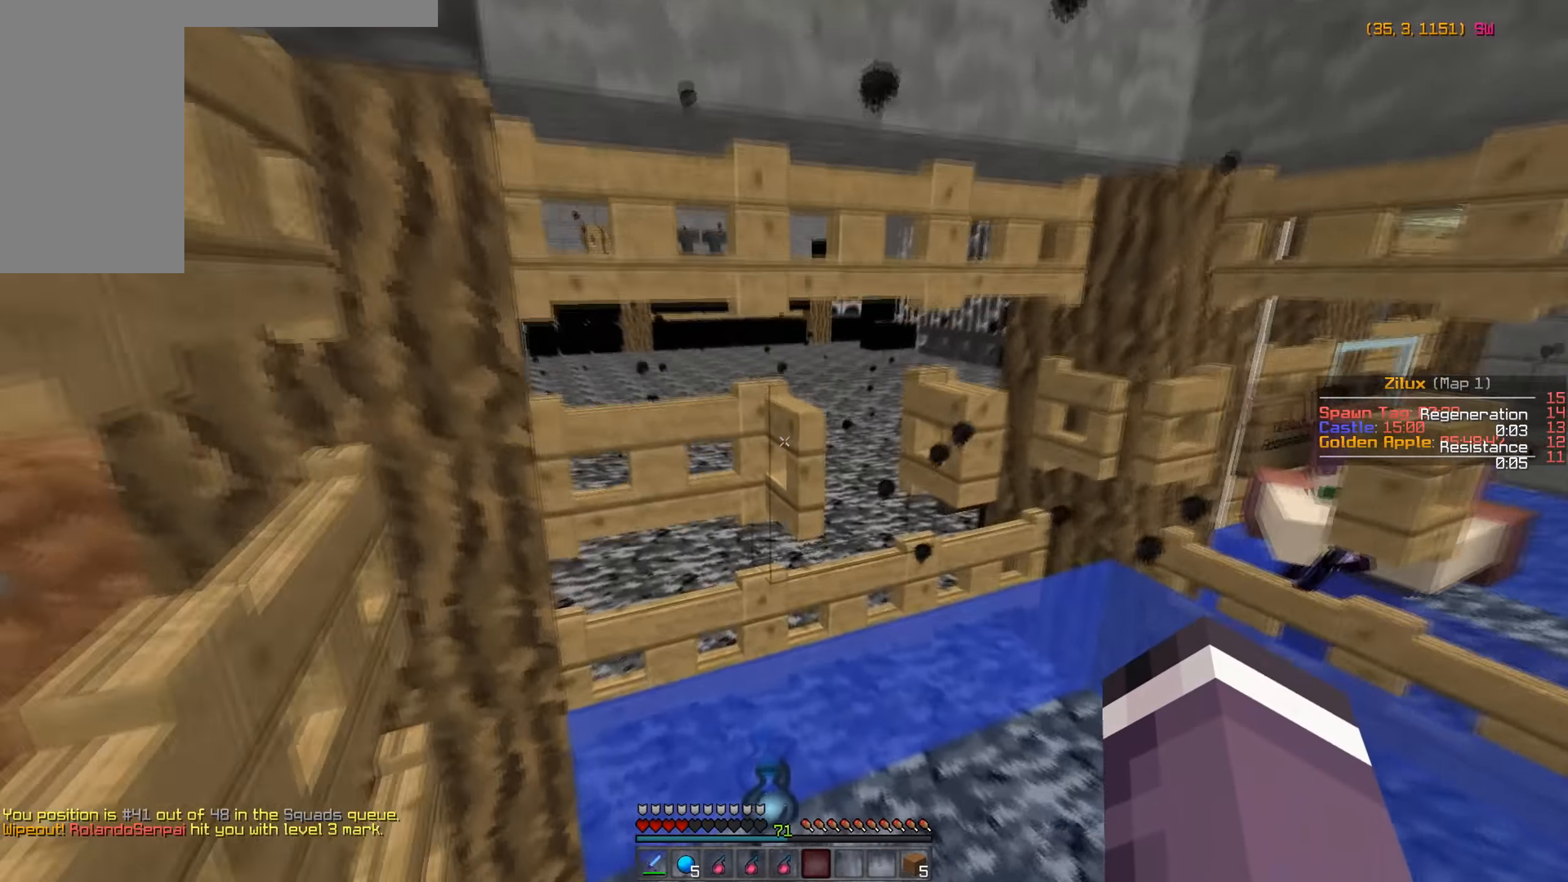
{"keys": ["w"], "mouse": [], "events": []}
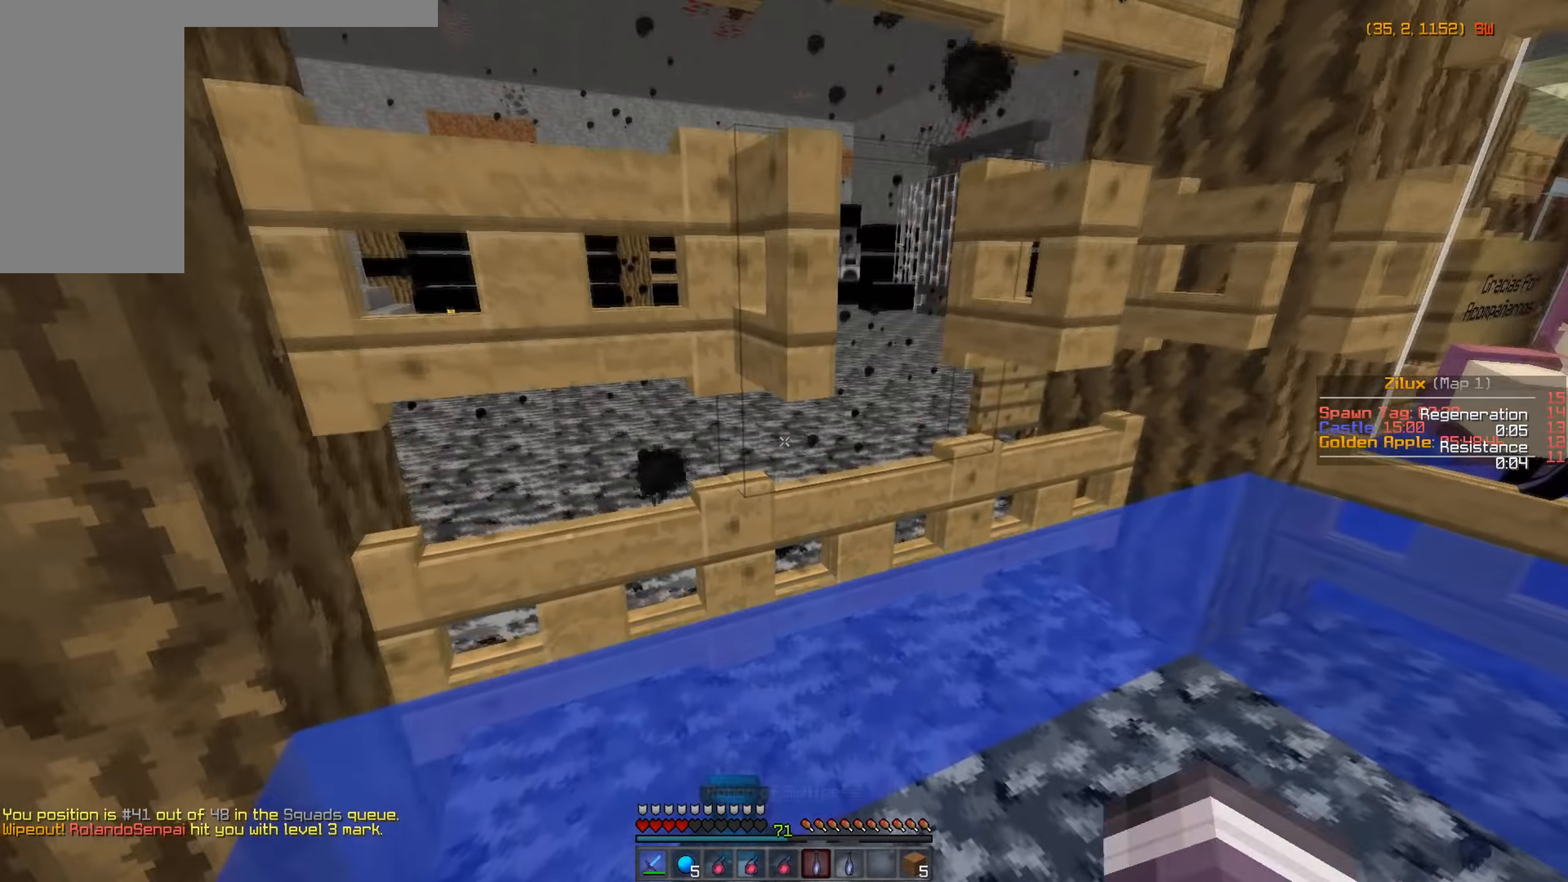
{"keys": ["w"], "mouse": [], "events": []}
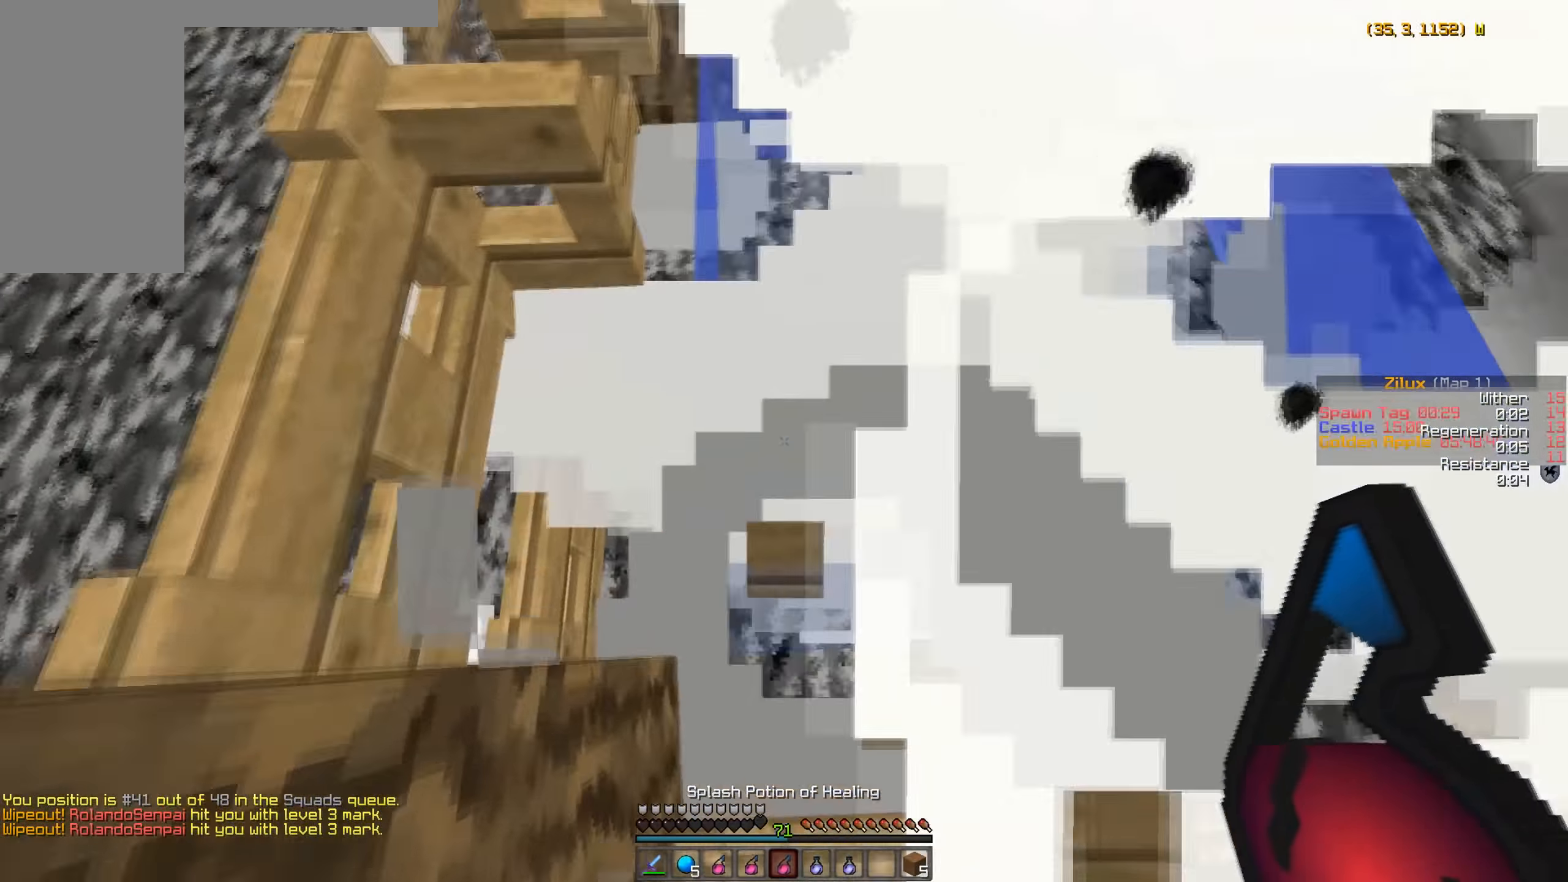
{"keys": ["w"], "mouse": [], "events": [[50, "mouse_right", "down"], [166, "mouse_right", "up"]]}
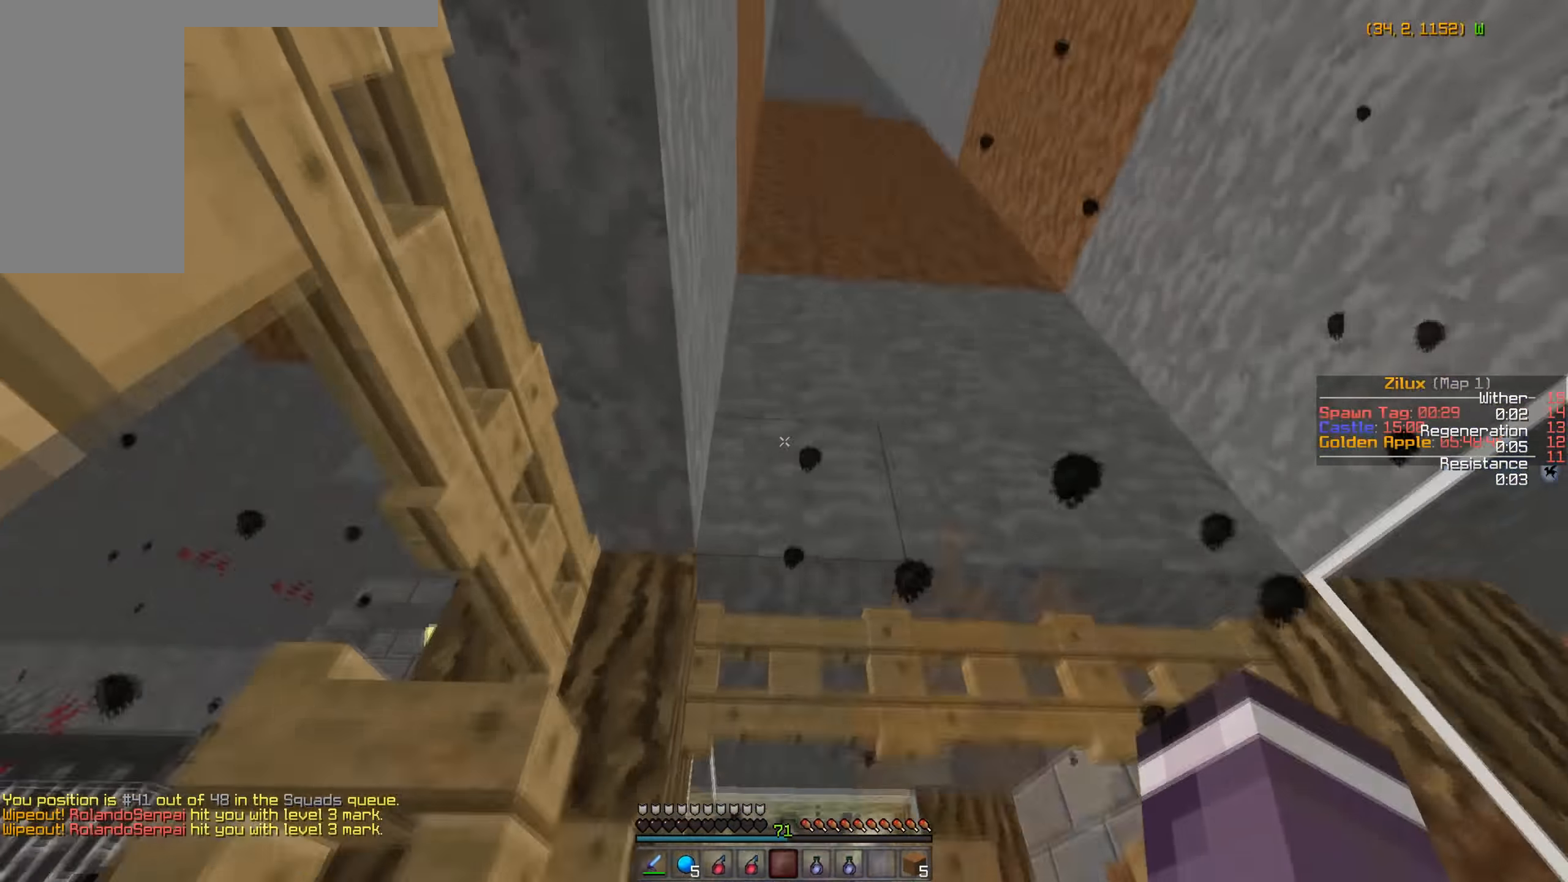
{"keys": ["w"], "mouse": [], "events": []}
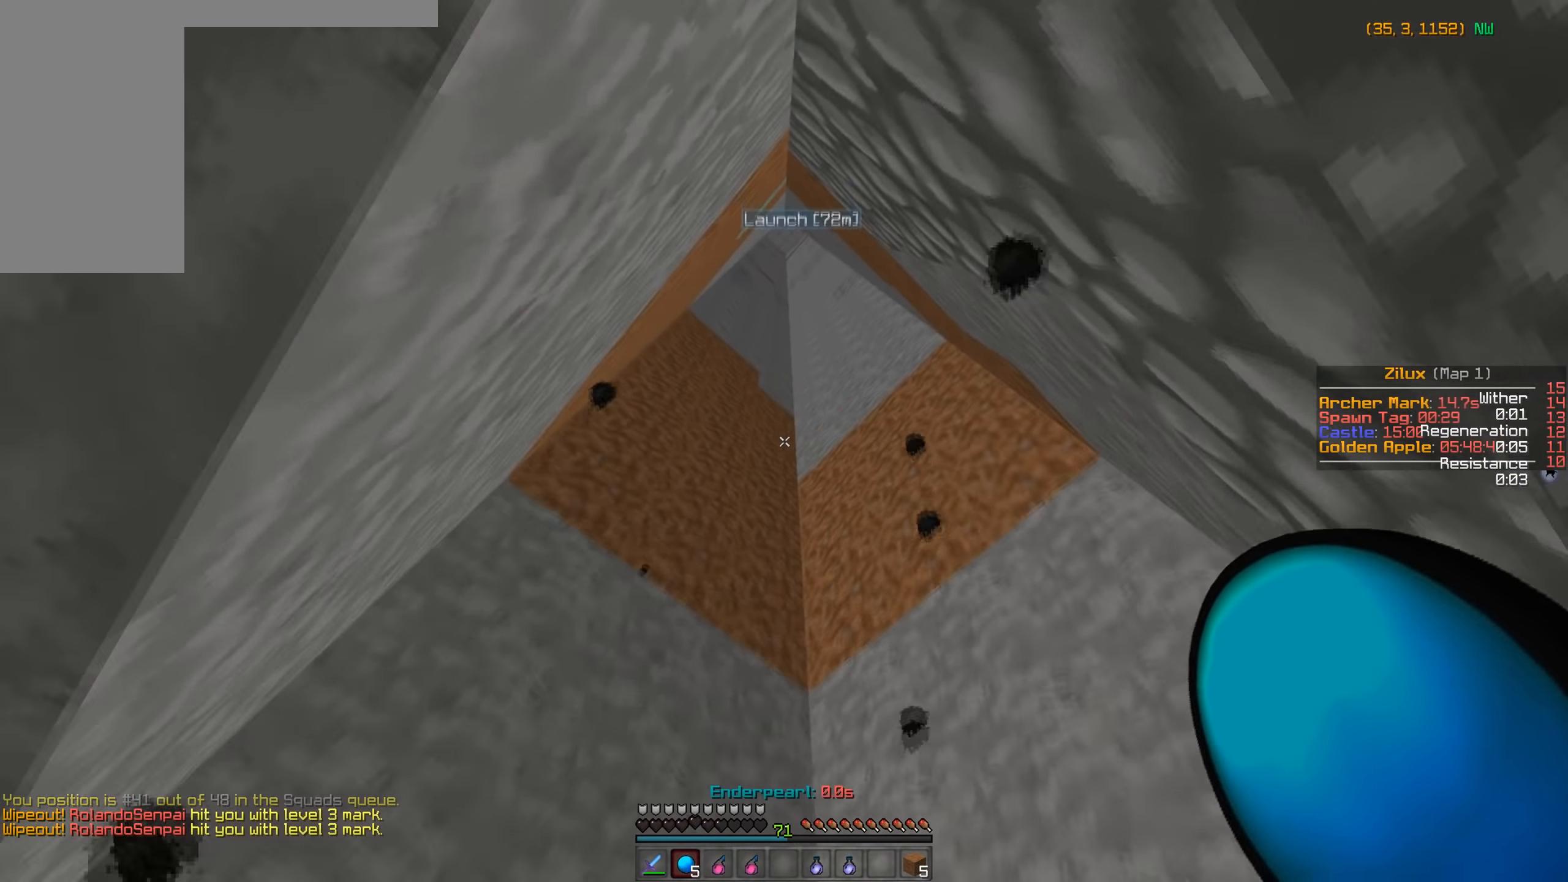
{"keys": ["w"], "mouse": ["right"], "events": [[300, "mouse_right", "down"]]}
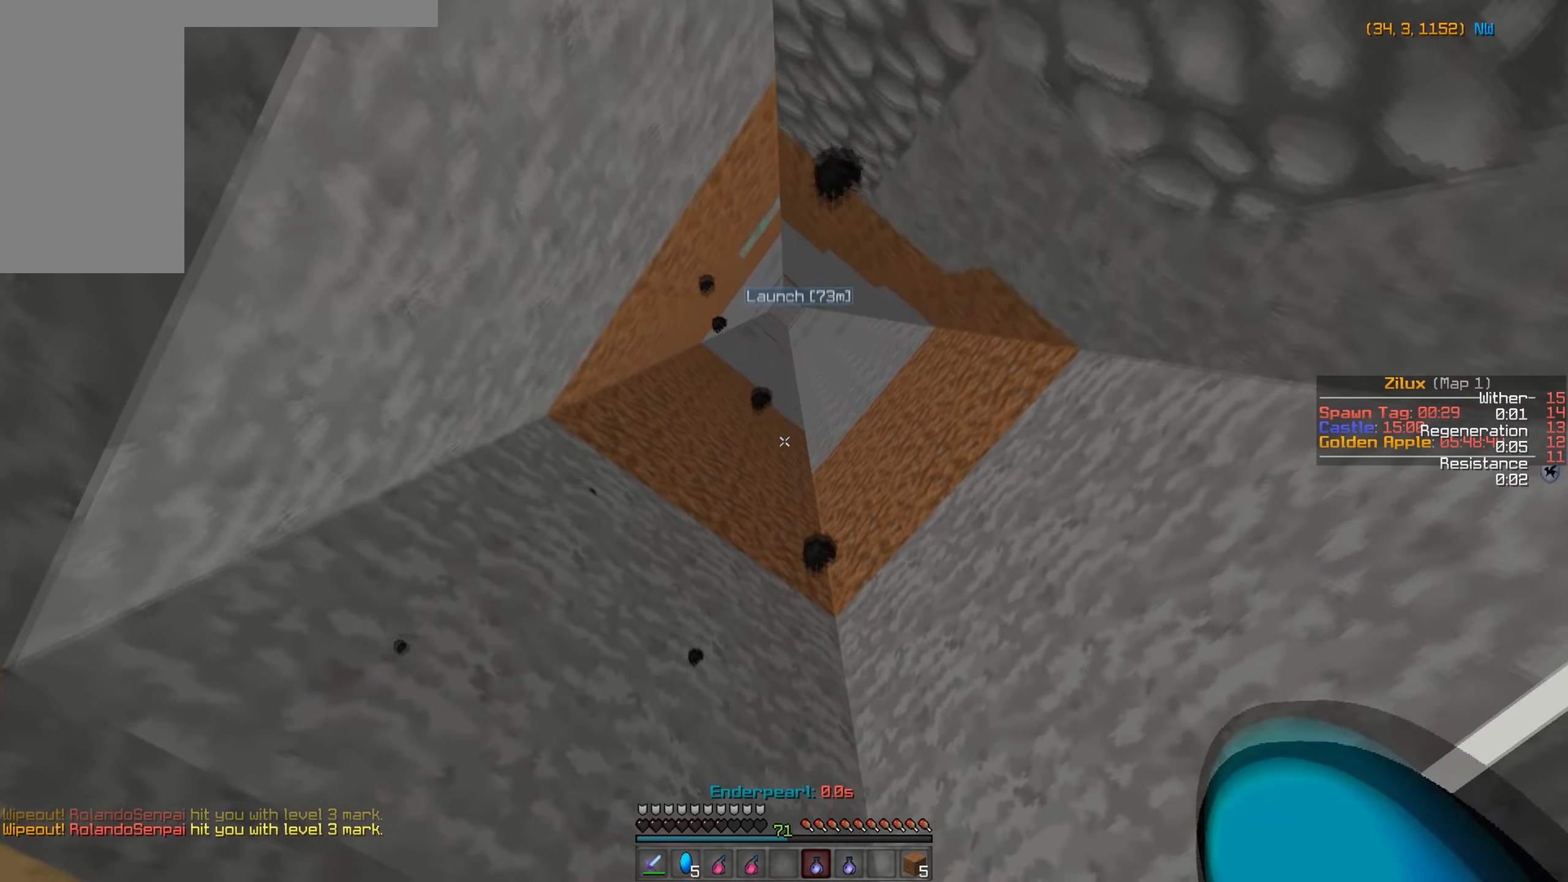
{"keys": ["w"], "mouse": ["right"], "events": []}
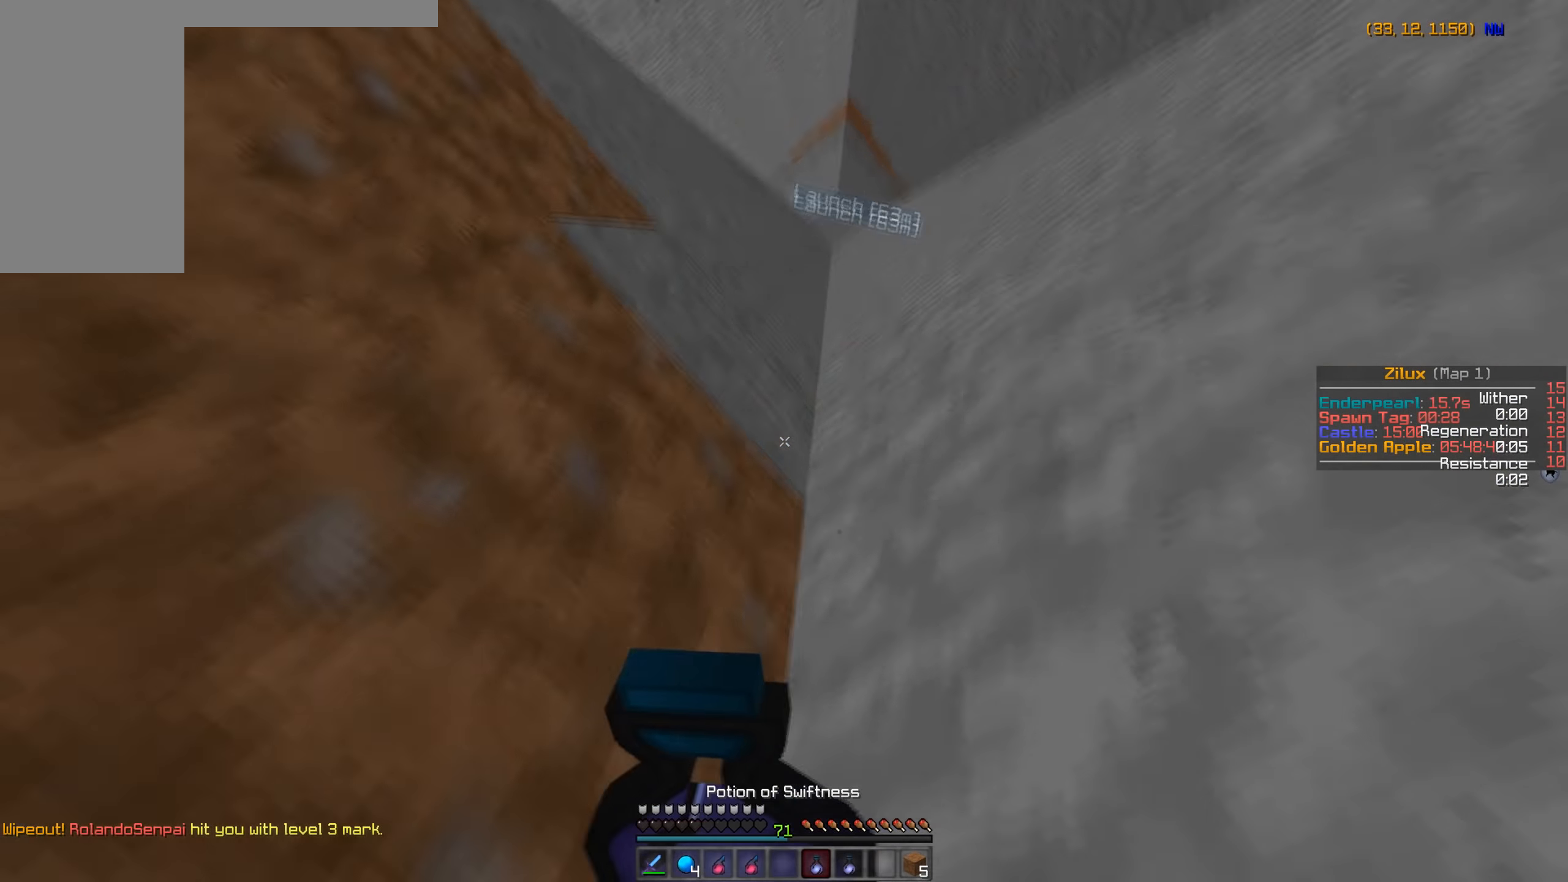
{"keys": ["w"], "mouse": ["right"], "events": []}
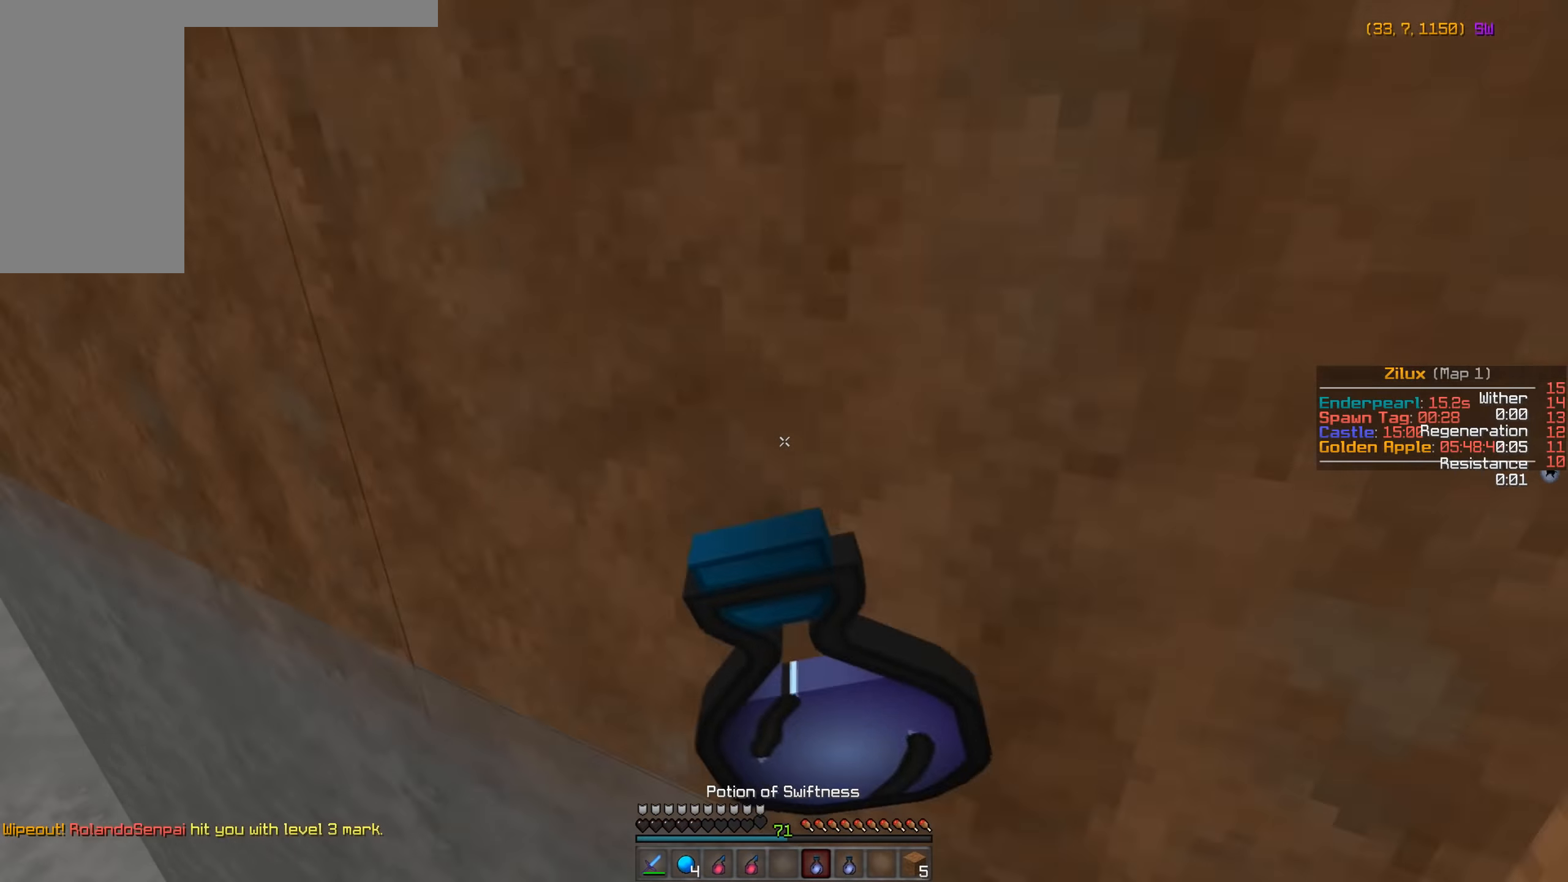
{"keys": ["d", "w"], "mouse": ["right"], "events": [[66, "d", "down"]]}
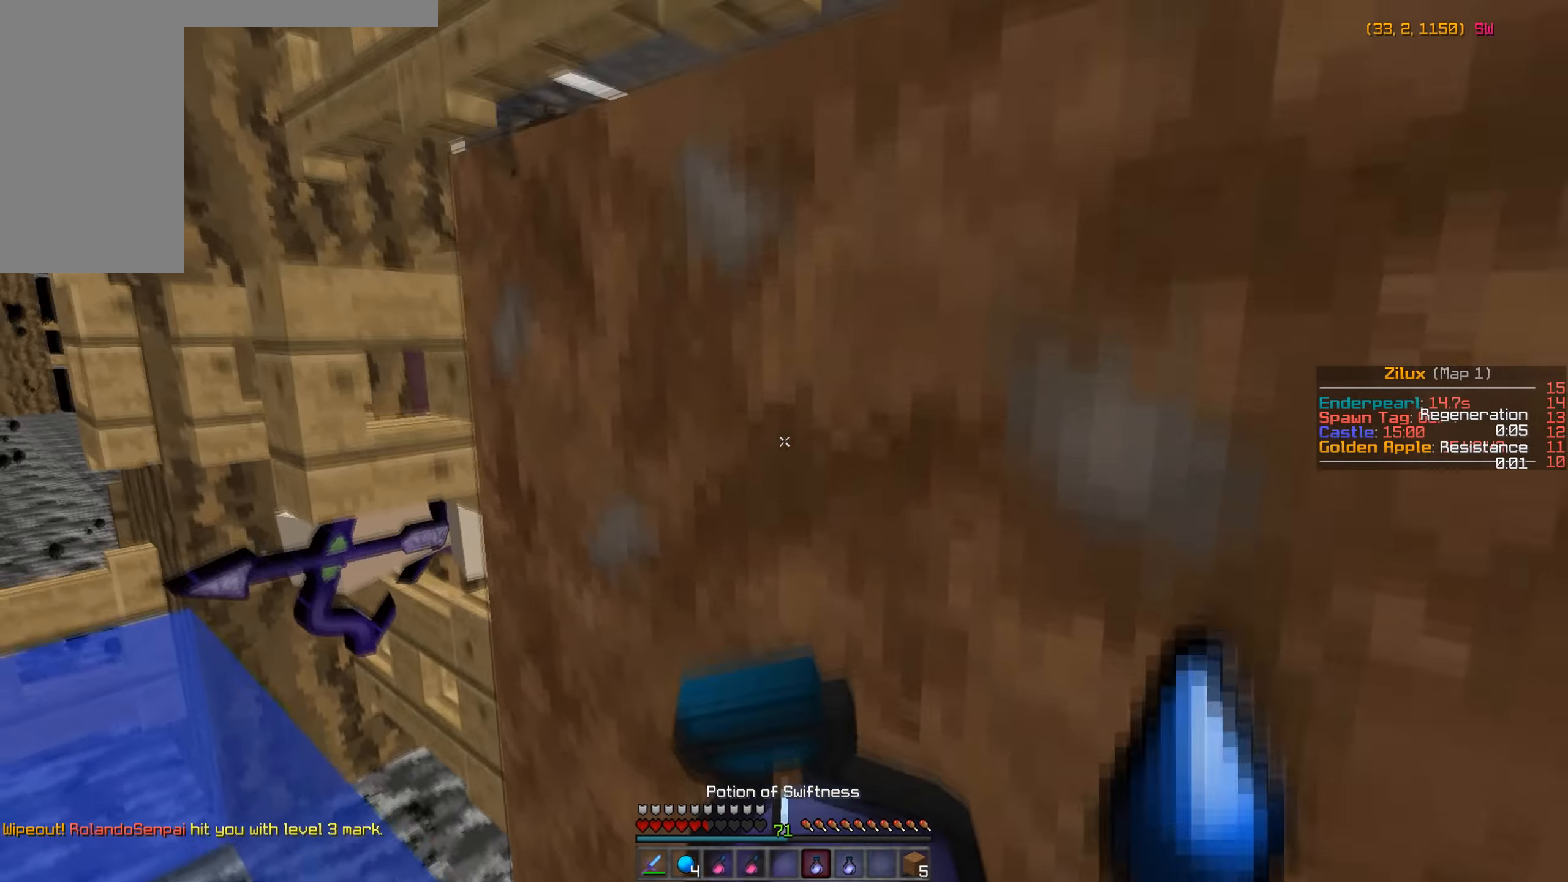
{"keys": ["d", "w"], "mouse": ["right"], "events": []}
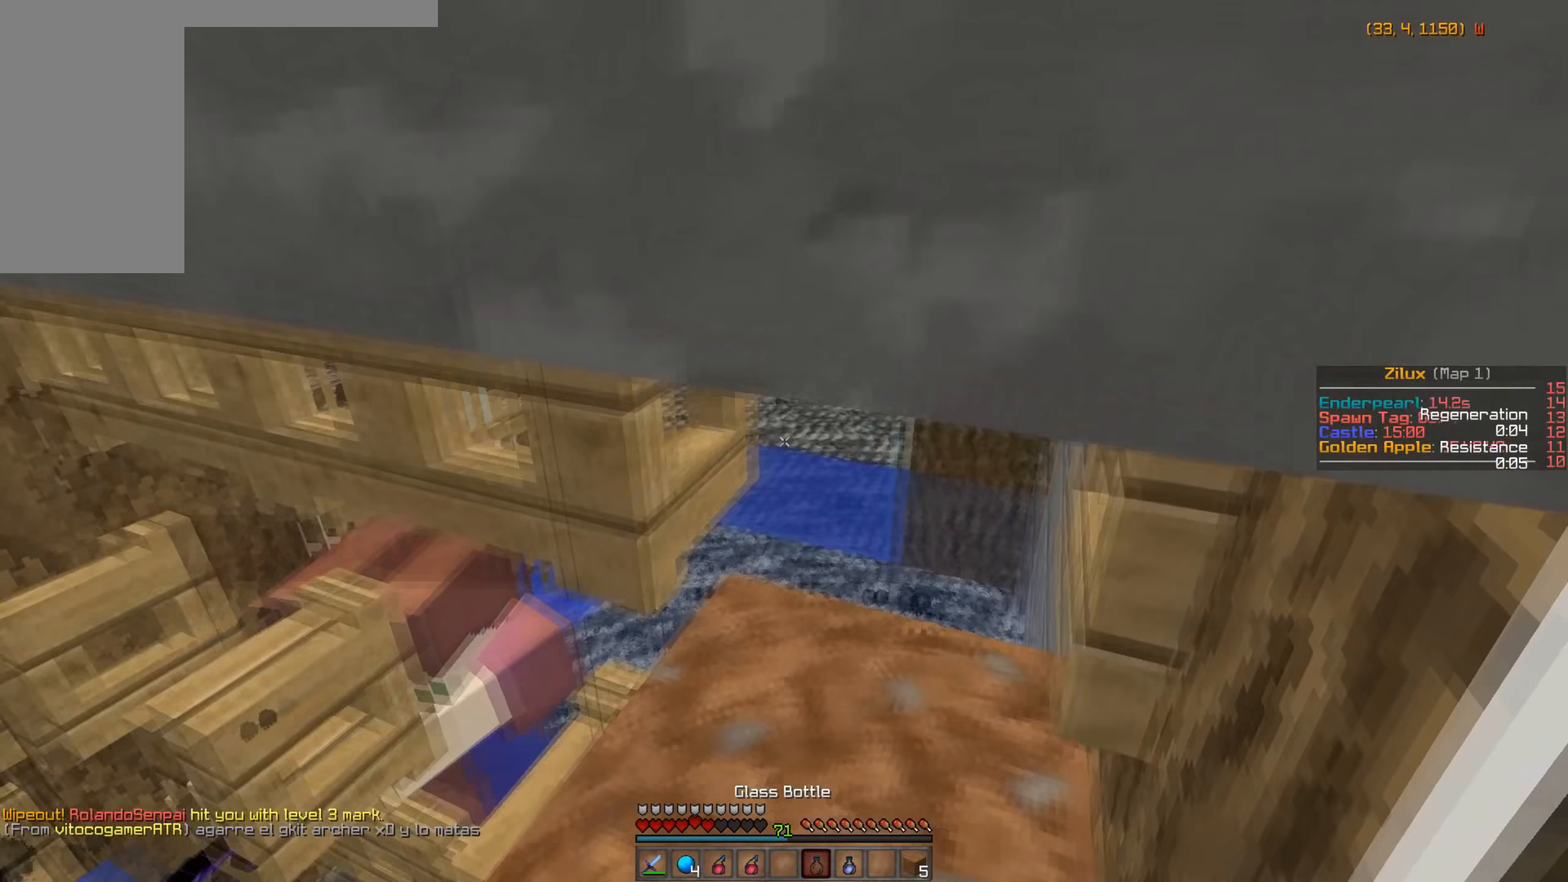
{"keys": ["w"], "mouse": [], "events": [[67, "d", "up"], [67, "mouse_right", "up"]]}
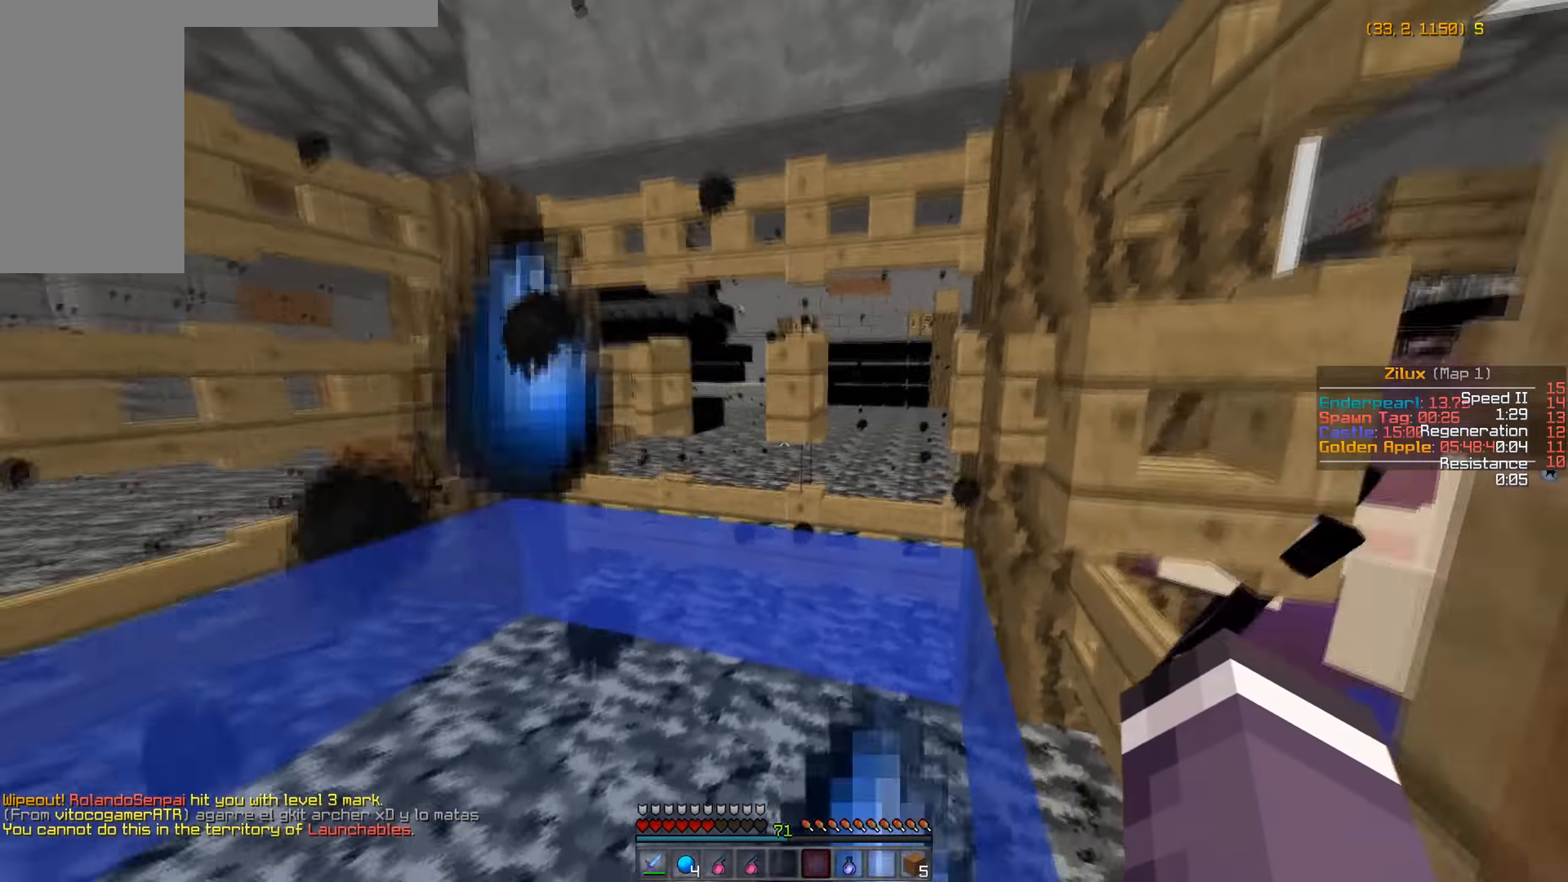
{"keys": [], "mouse": [], "events": [[417, "w", "up"]]}
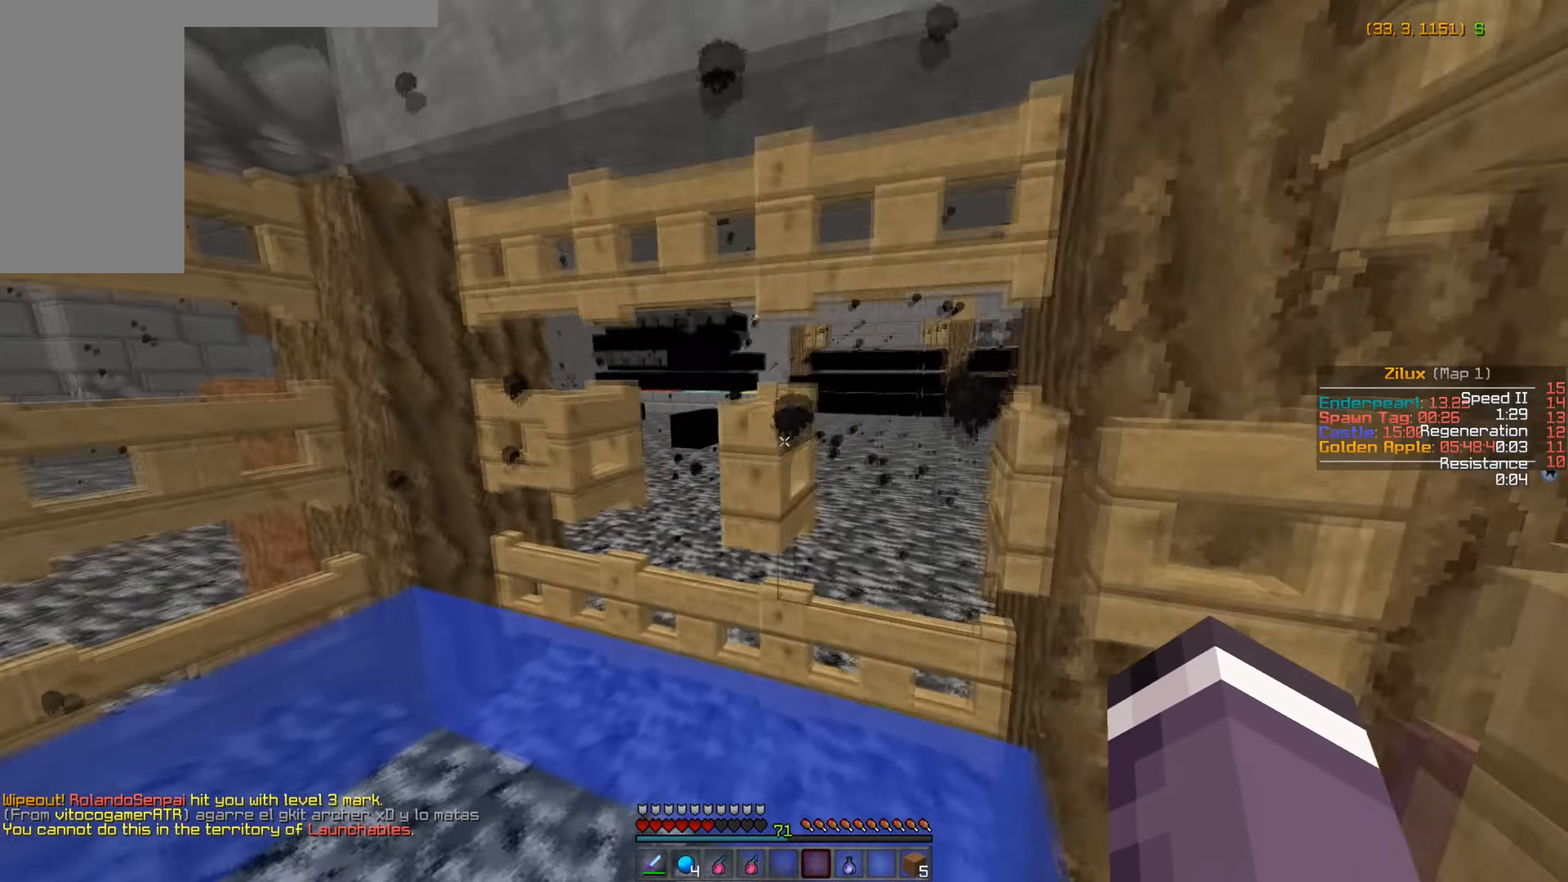
{"keys": ["a"], "mouse": [], "events": [[200, "a", "down"]]}
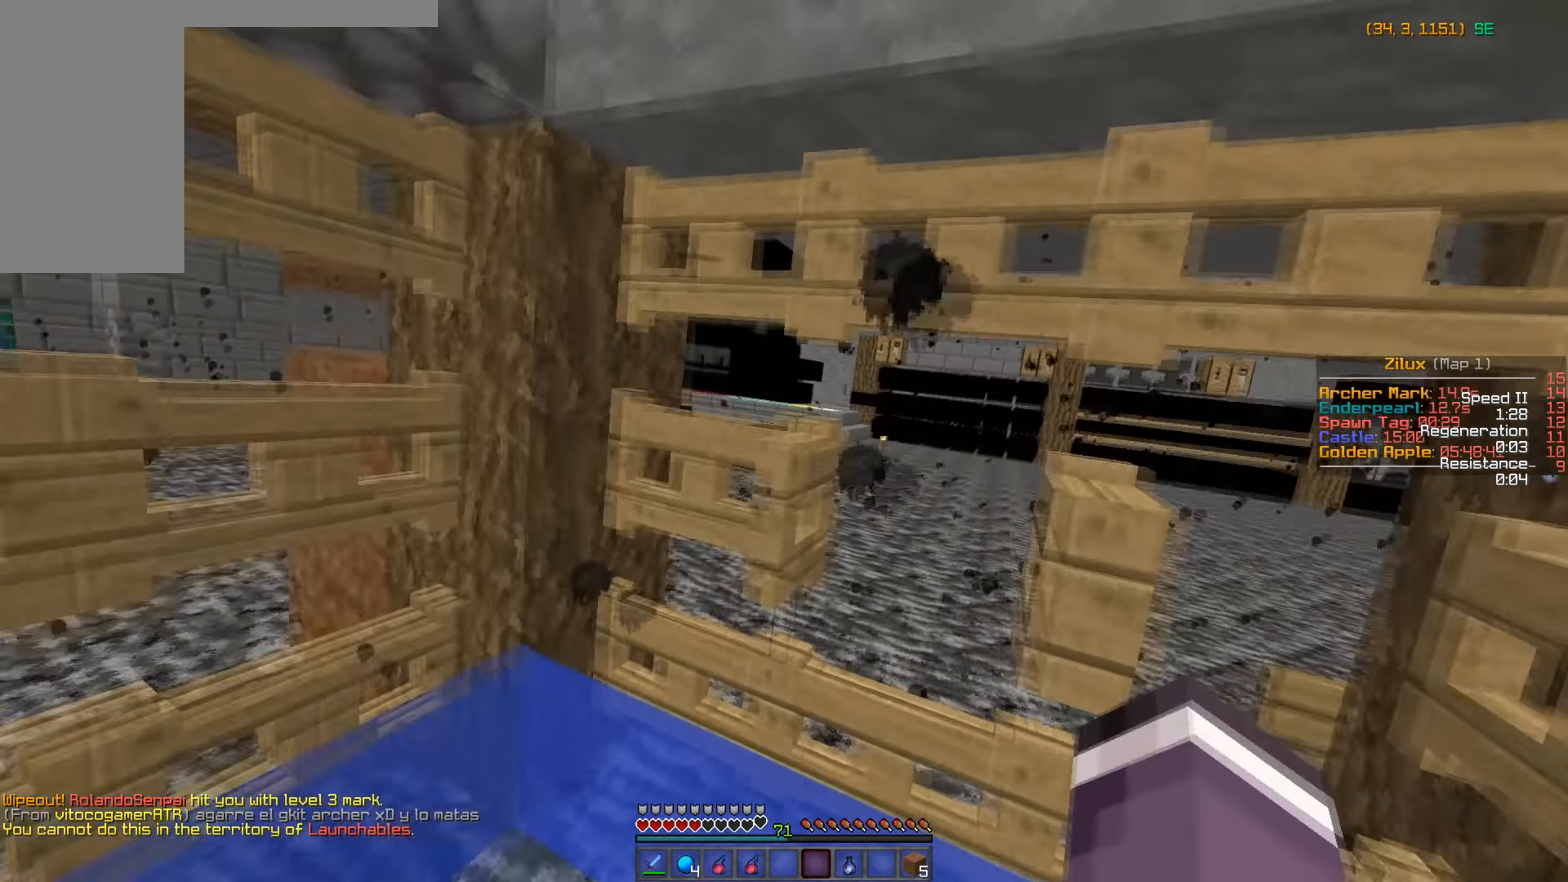
{"keys": [], "mouse": [], "events": [[17, "a", "up"]]}
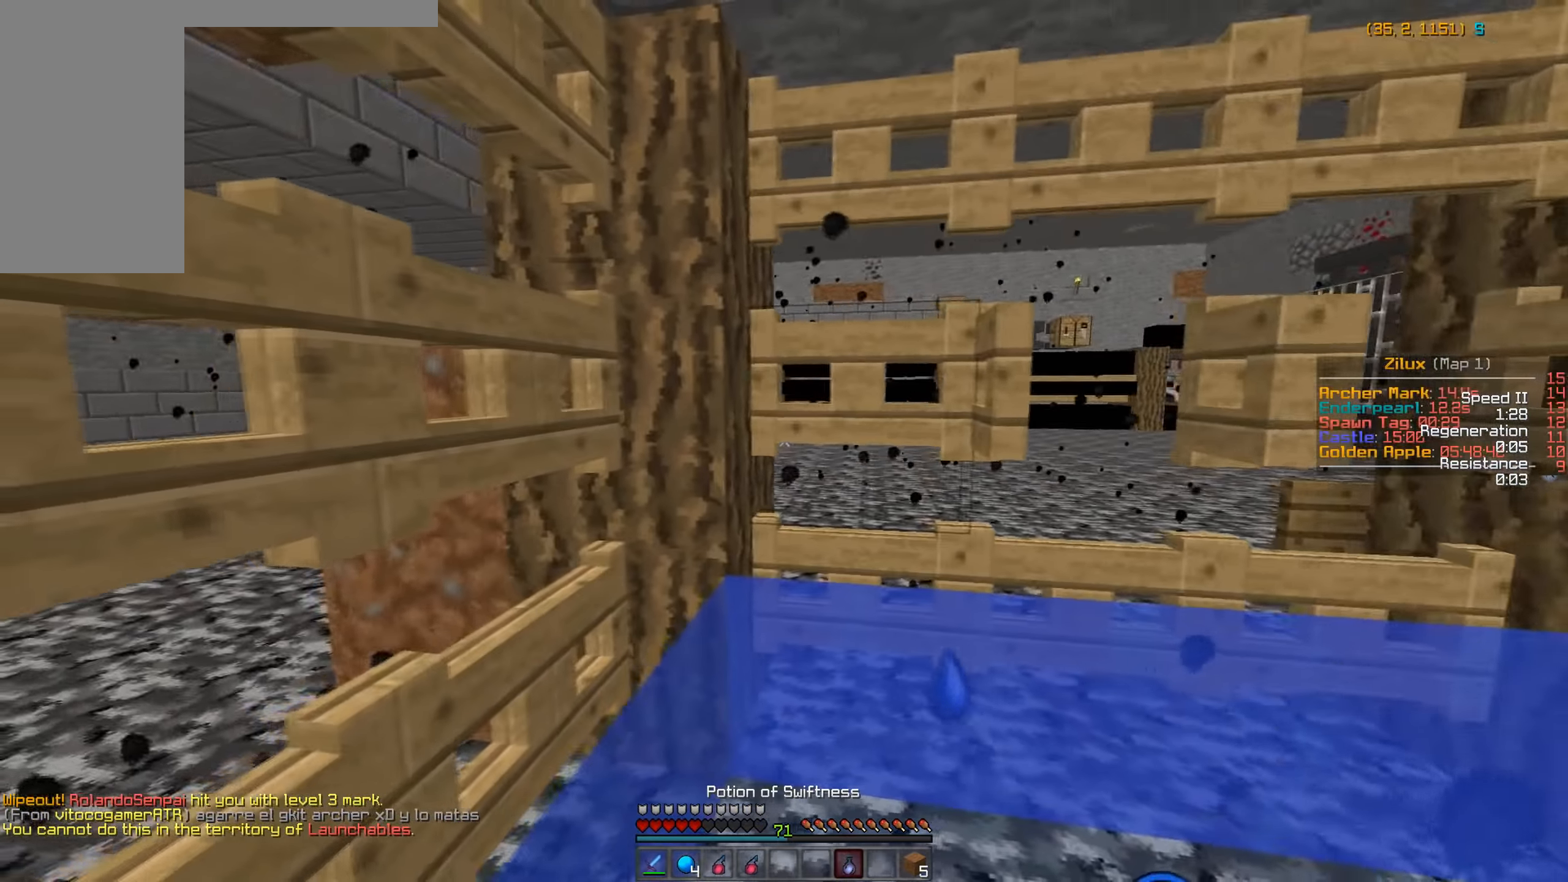
{"keys": [], "mouse": [], "events": []}
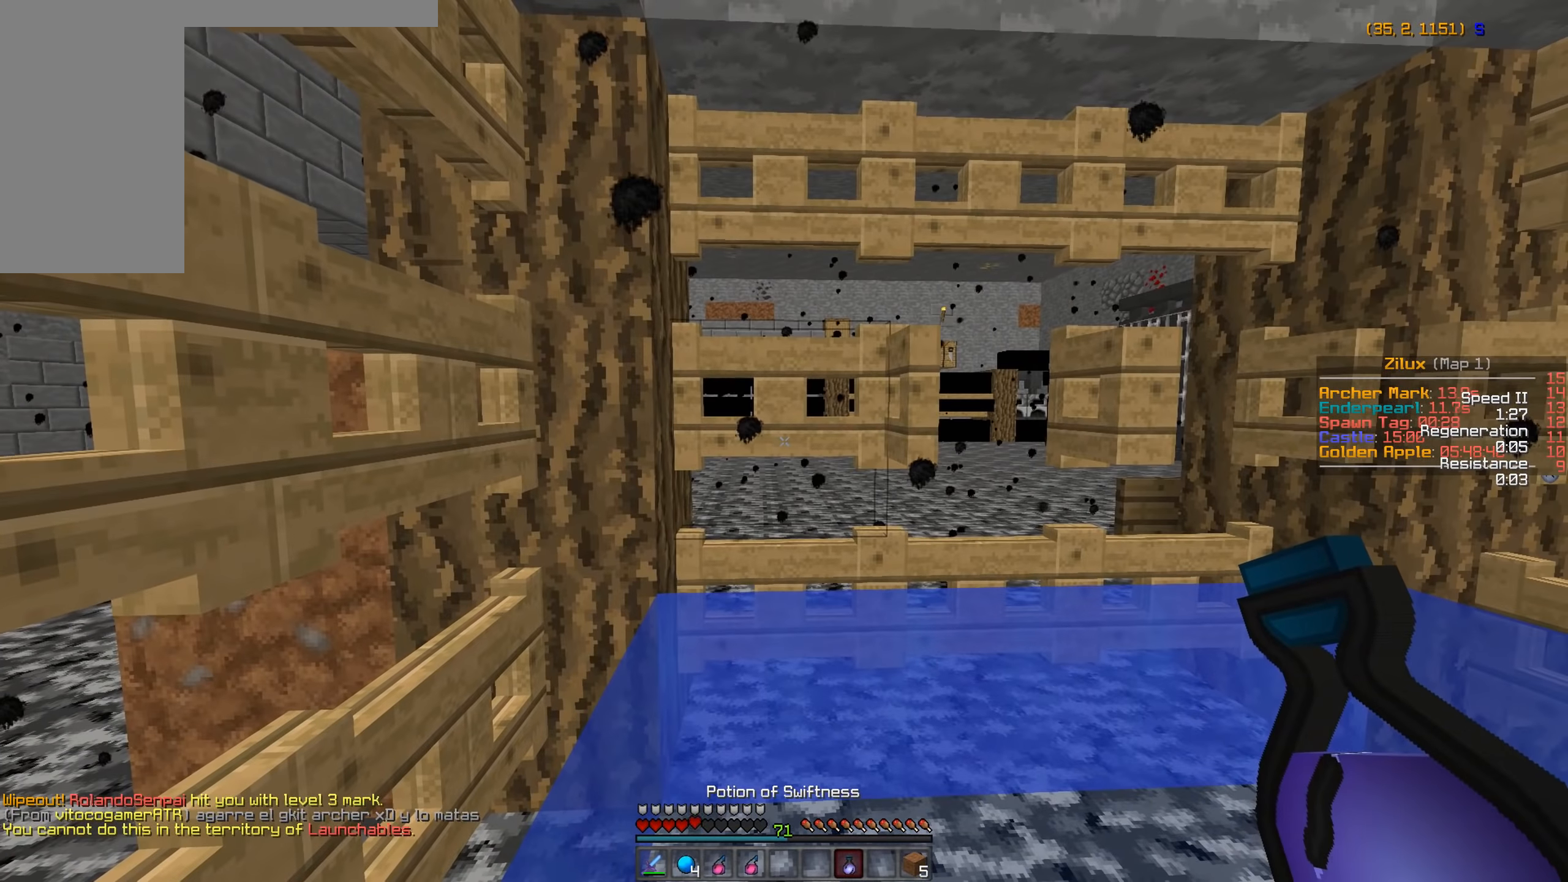
{"keys": [], "mouse": [], "events": []}